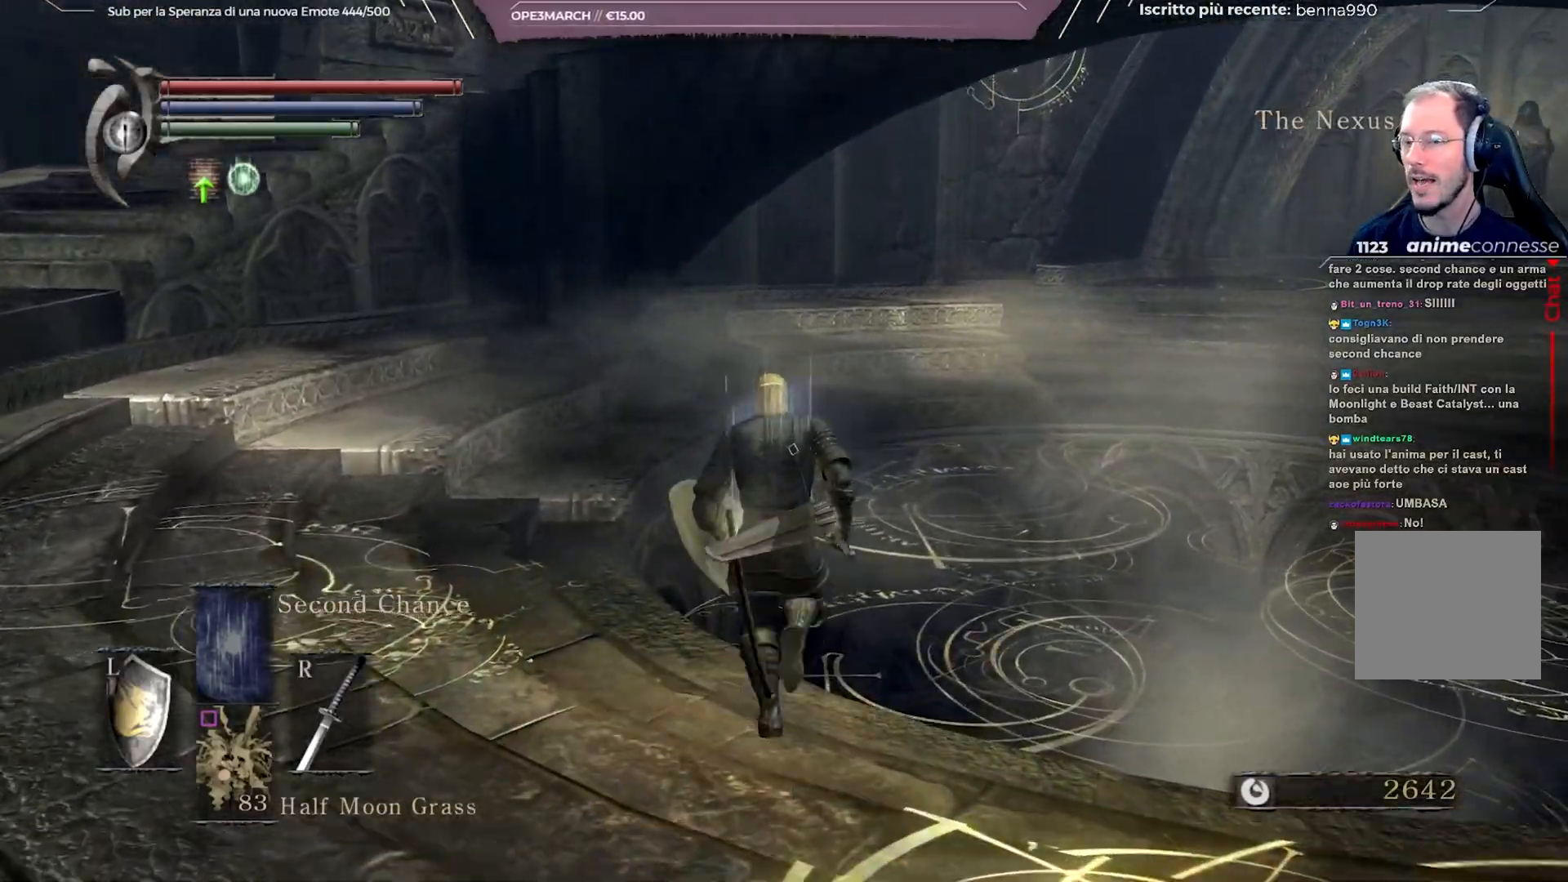
Gameplay with a controller (Xbox layout); each line is a JSON object with the inputs held at the frame after it. "events" lists button and stick changes between this image and that frame as [ms after this image, input, new state], when the widget could be followed in between.
{"buttons": [], "left_stick": "up", "right_stick": "right", "events": [[267, "right_stick", "right"]]}
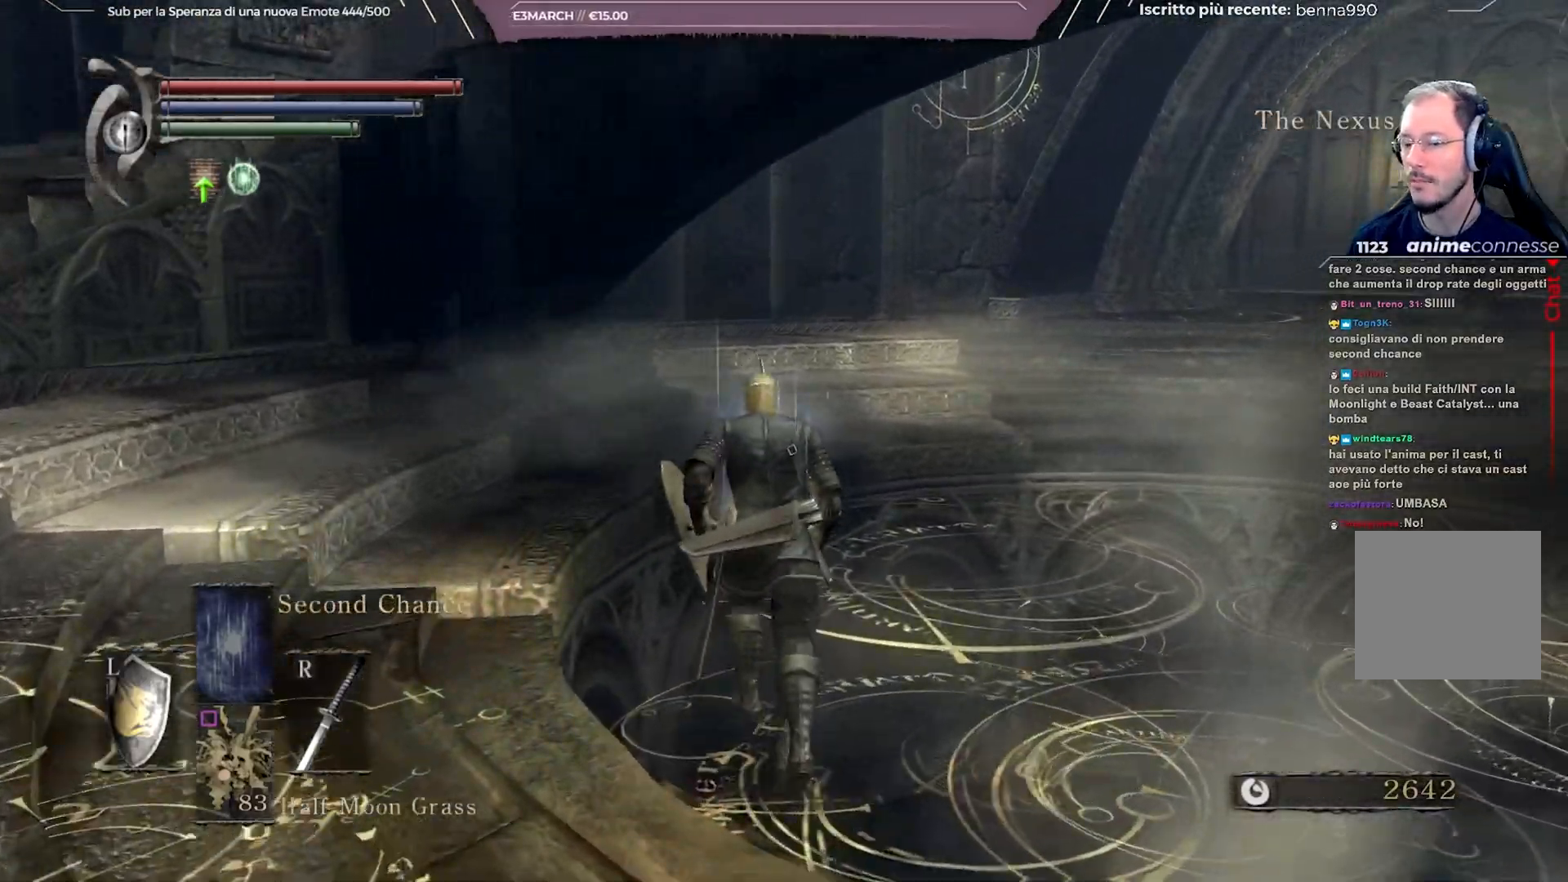
{"buttons": [], "left_stick": "up", "right_stick": "right", "events": []}
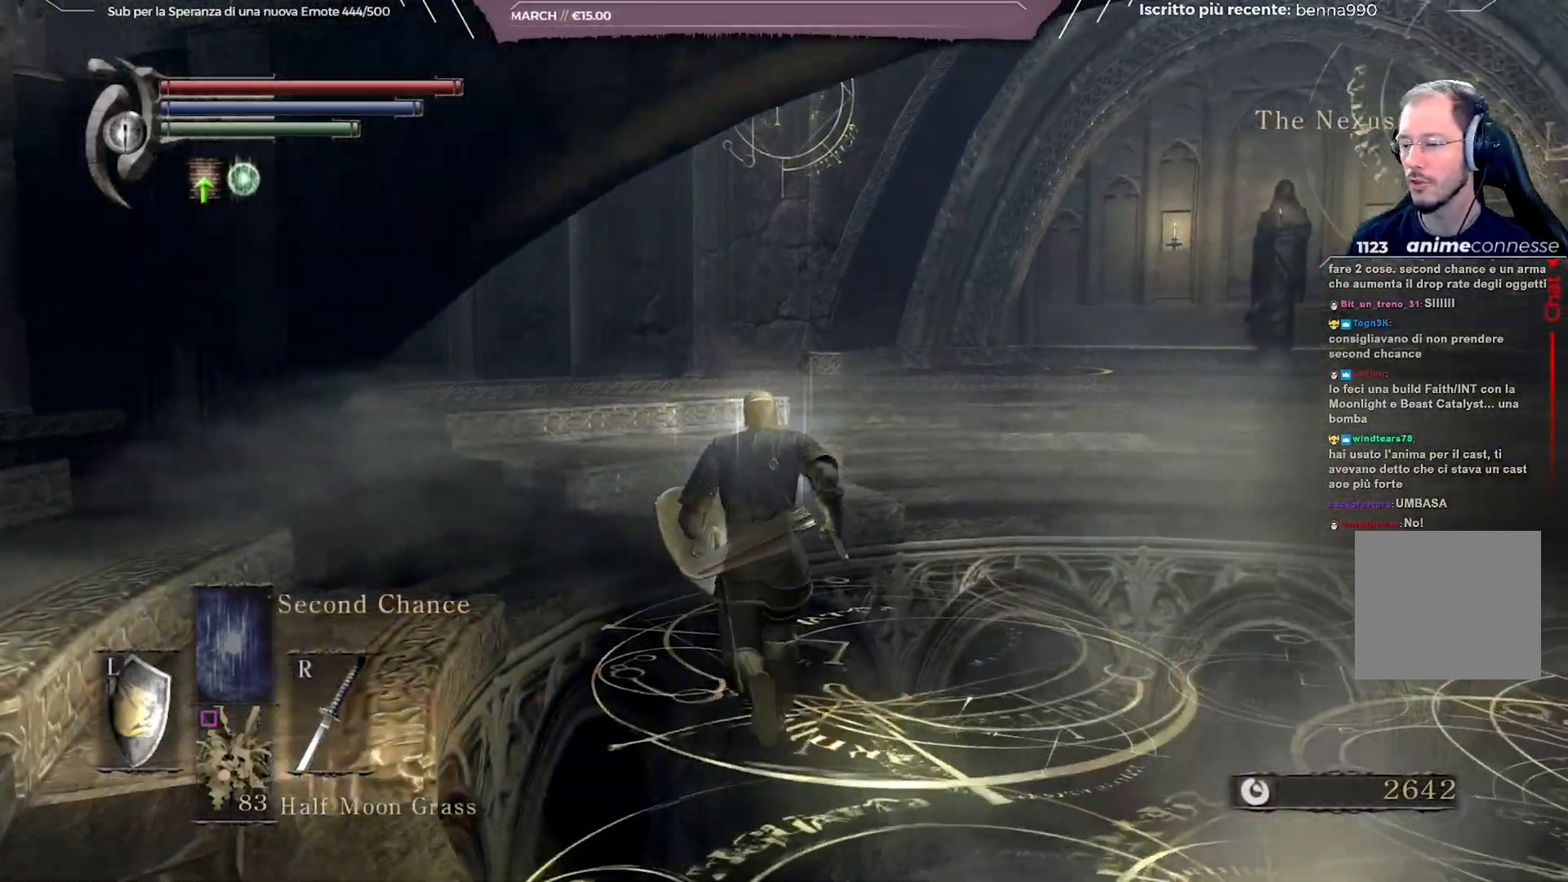
{"buttons": [], "left_stick": "up", "right_stick": "right", "events": []}
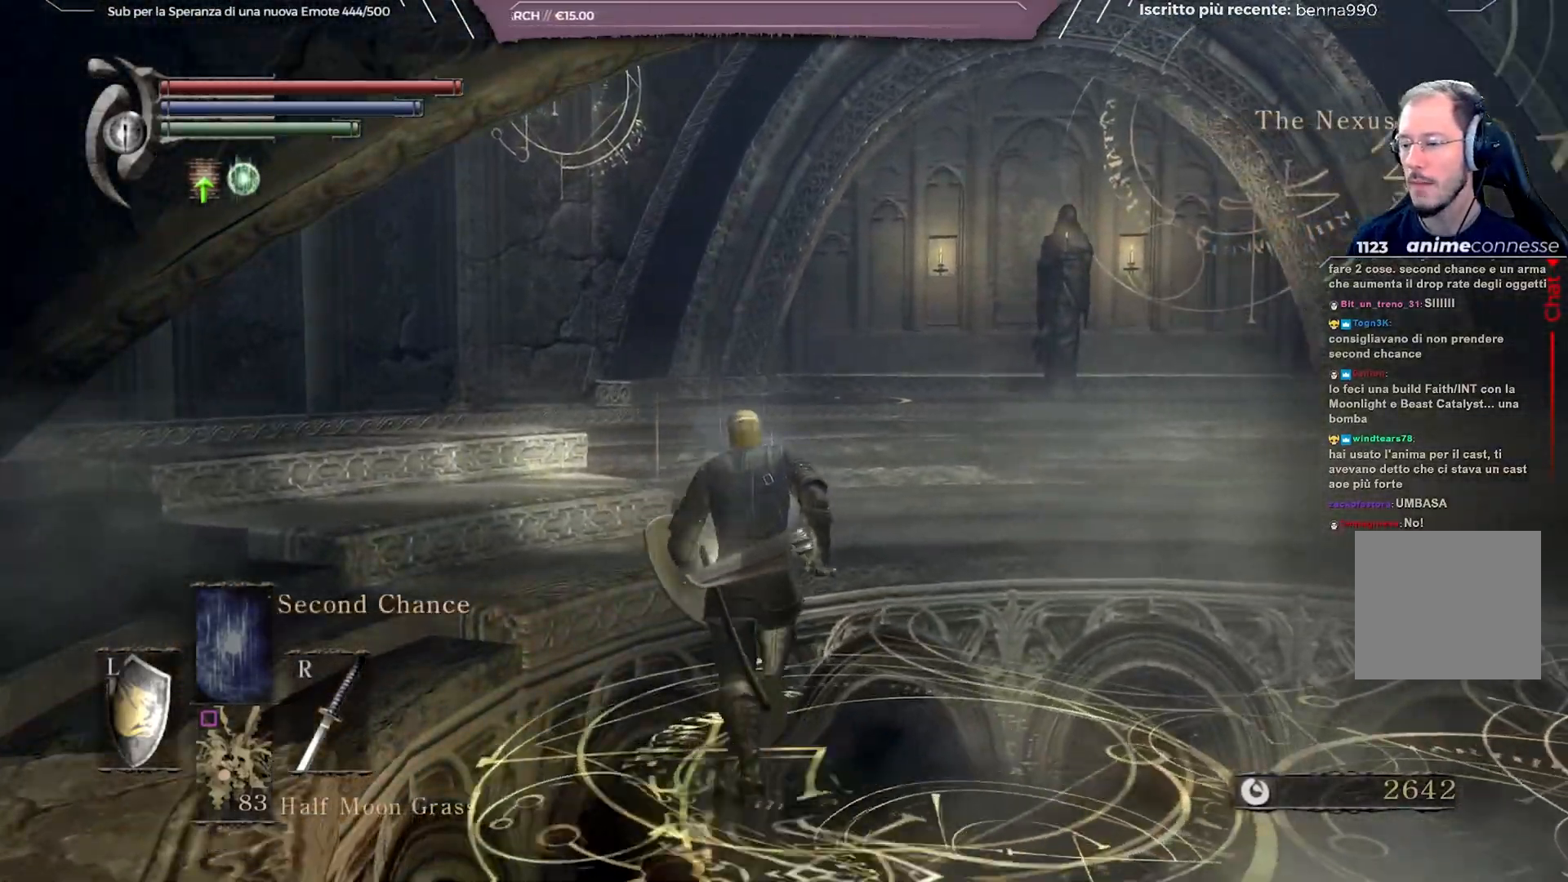
{"buttons": [], "left_stick": "up", "right_stick": "right", "events": []}
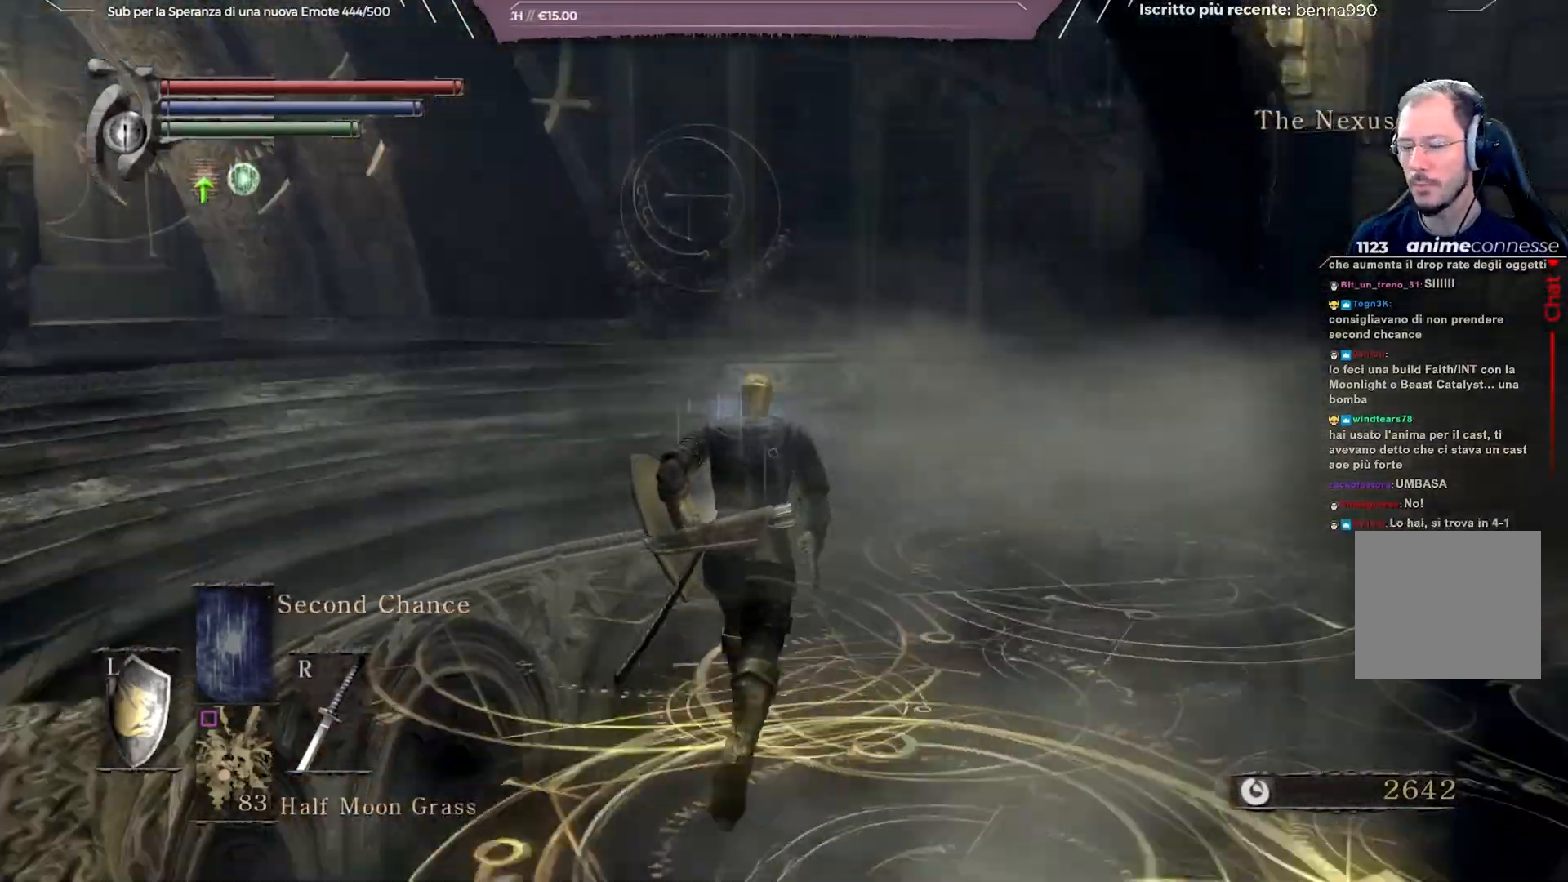
{"buttons": [], "left_stick": "up-right", "right_stick": "right", "events": [[50, "right_stick", "center"], [300, "right_stick", "right"], [433, "left_stick", "up-right"]]}
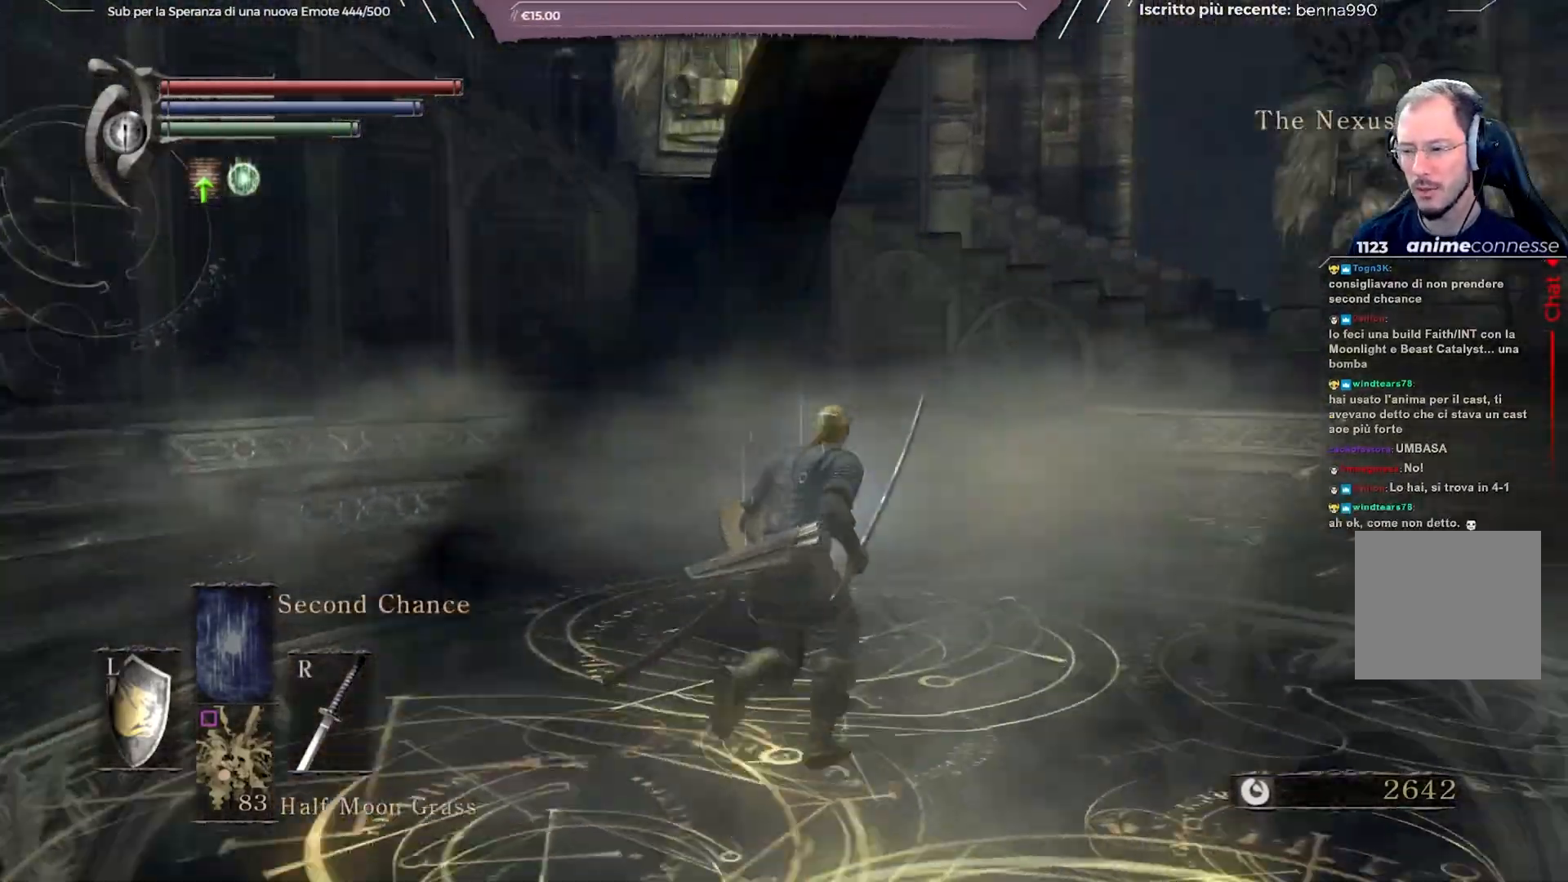
{"buttons": ["B"], "left_stick": "up-right", "right_stick": "center", "events": [[167, "right_stick", "center"], [300, "B", "down"]]}
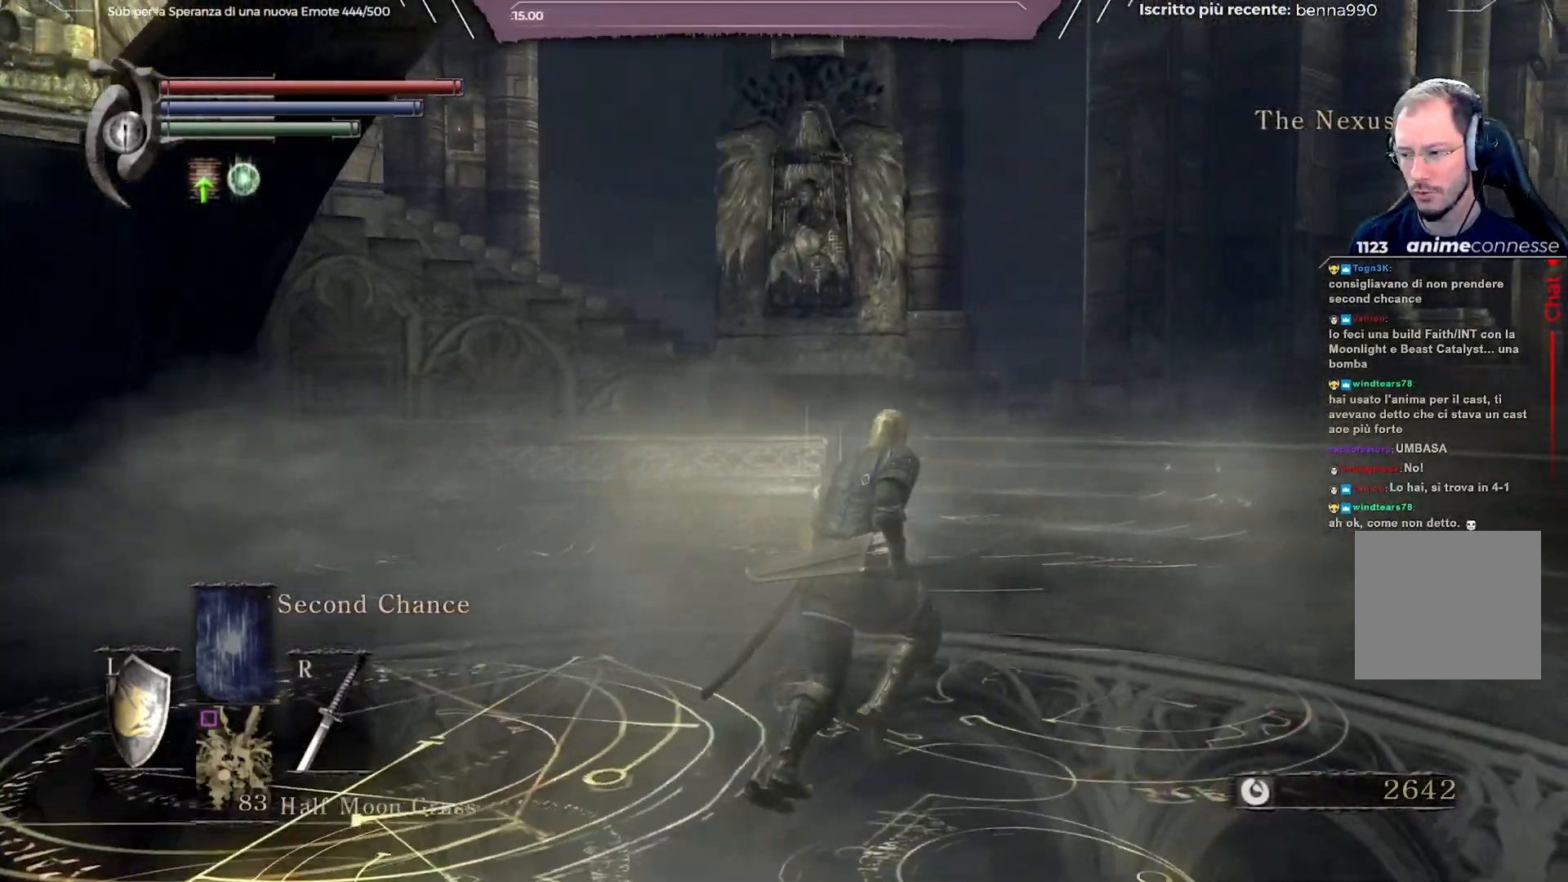
{"buttons": ["B"], "left_stick": "up-right", "right_stick": "center", "events": []}
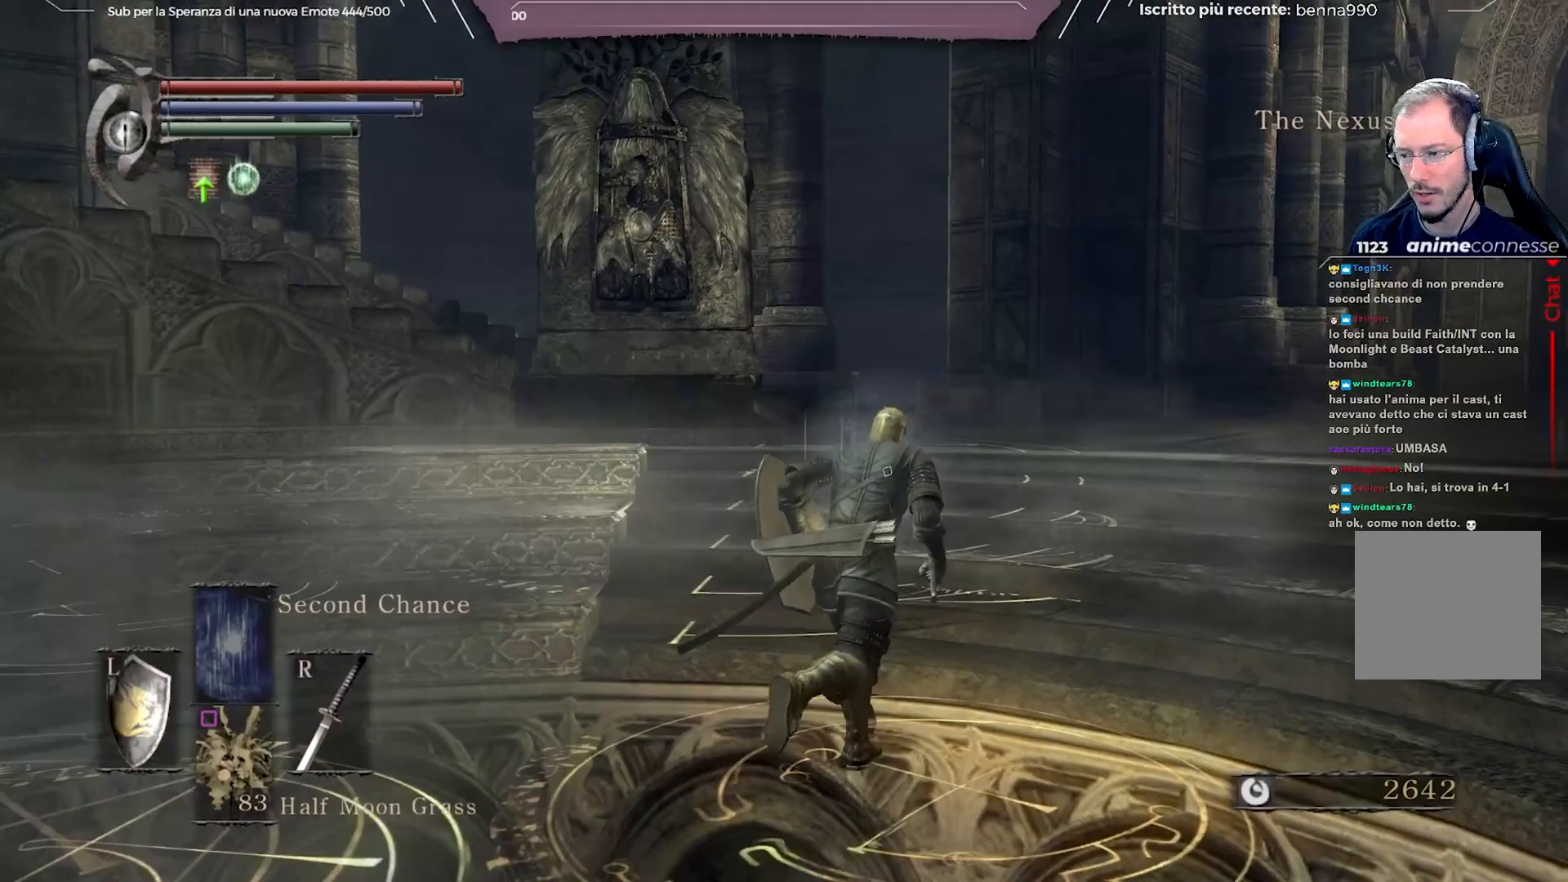
{"buttons": ["B"], "left_stick": "up-right", "right_stick": "left", "events": [[483, "right_stick", "left"]]}
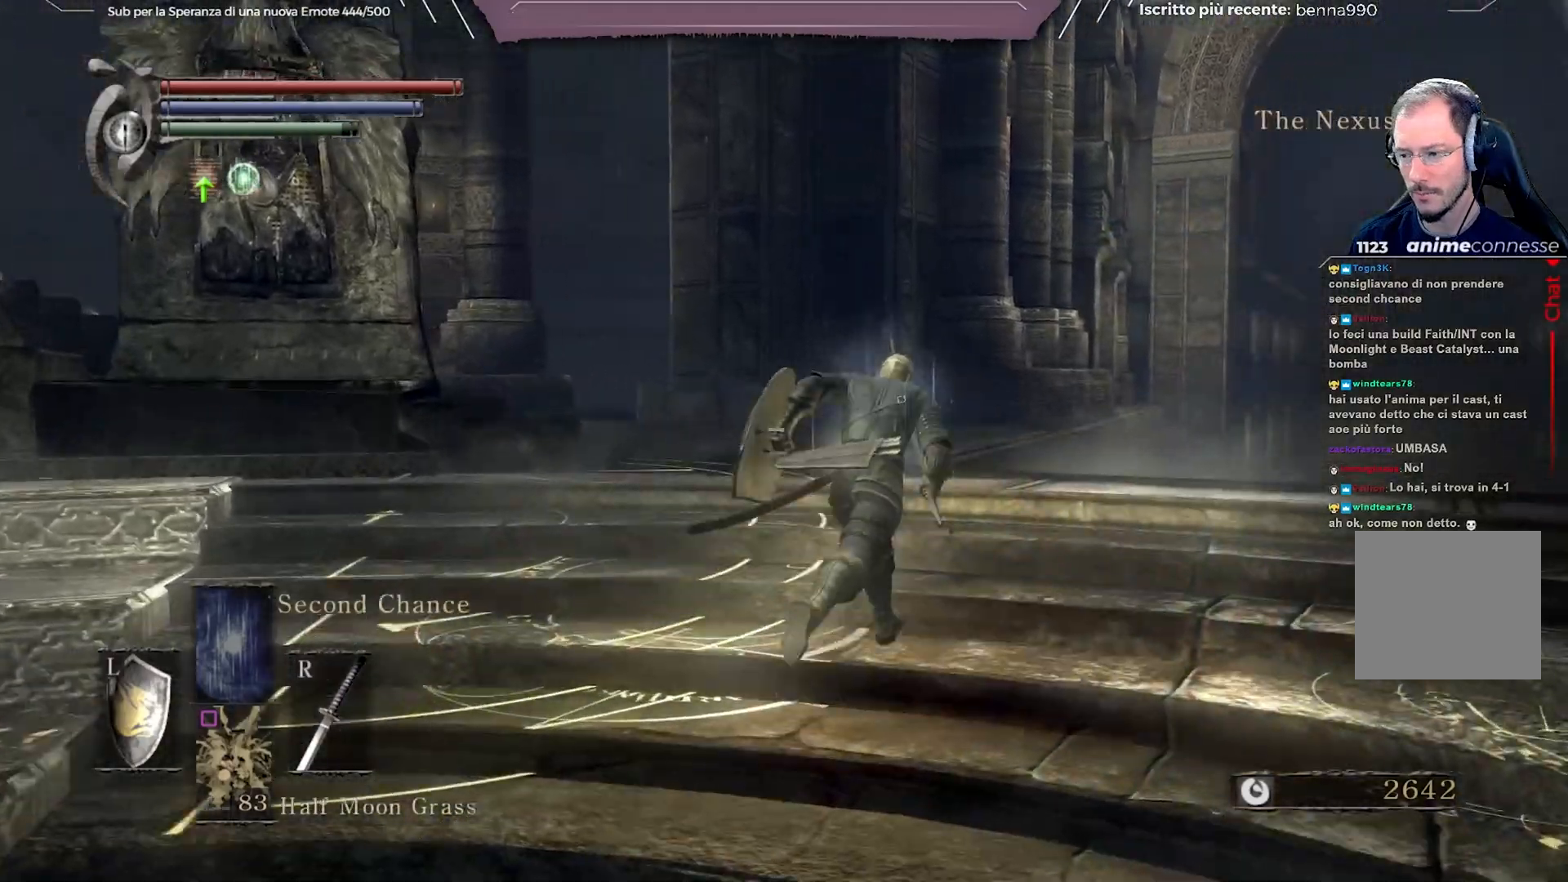
{"buttons": [], "left_stick": "up", "right_stick": "center", "events": [[33, "left_stick", "up"], [400, "right_stick", "center"], [417, "B", "up"]]}
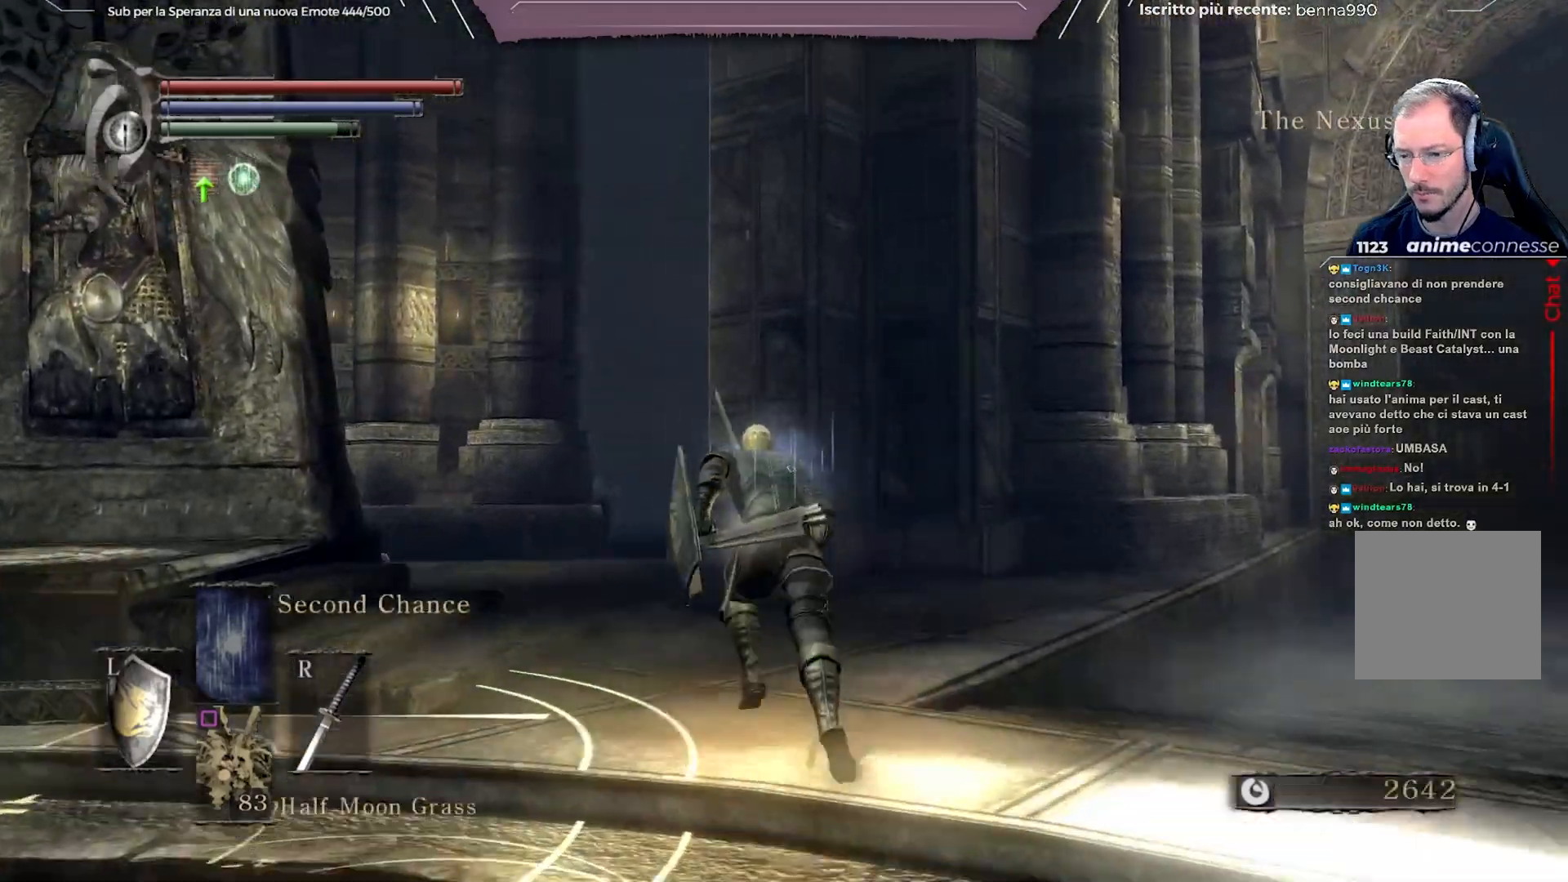
{"buttons": [], "left_stick": "up", "right_stick": "left", "events": [[83, "right_stick", "left"]]}
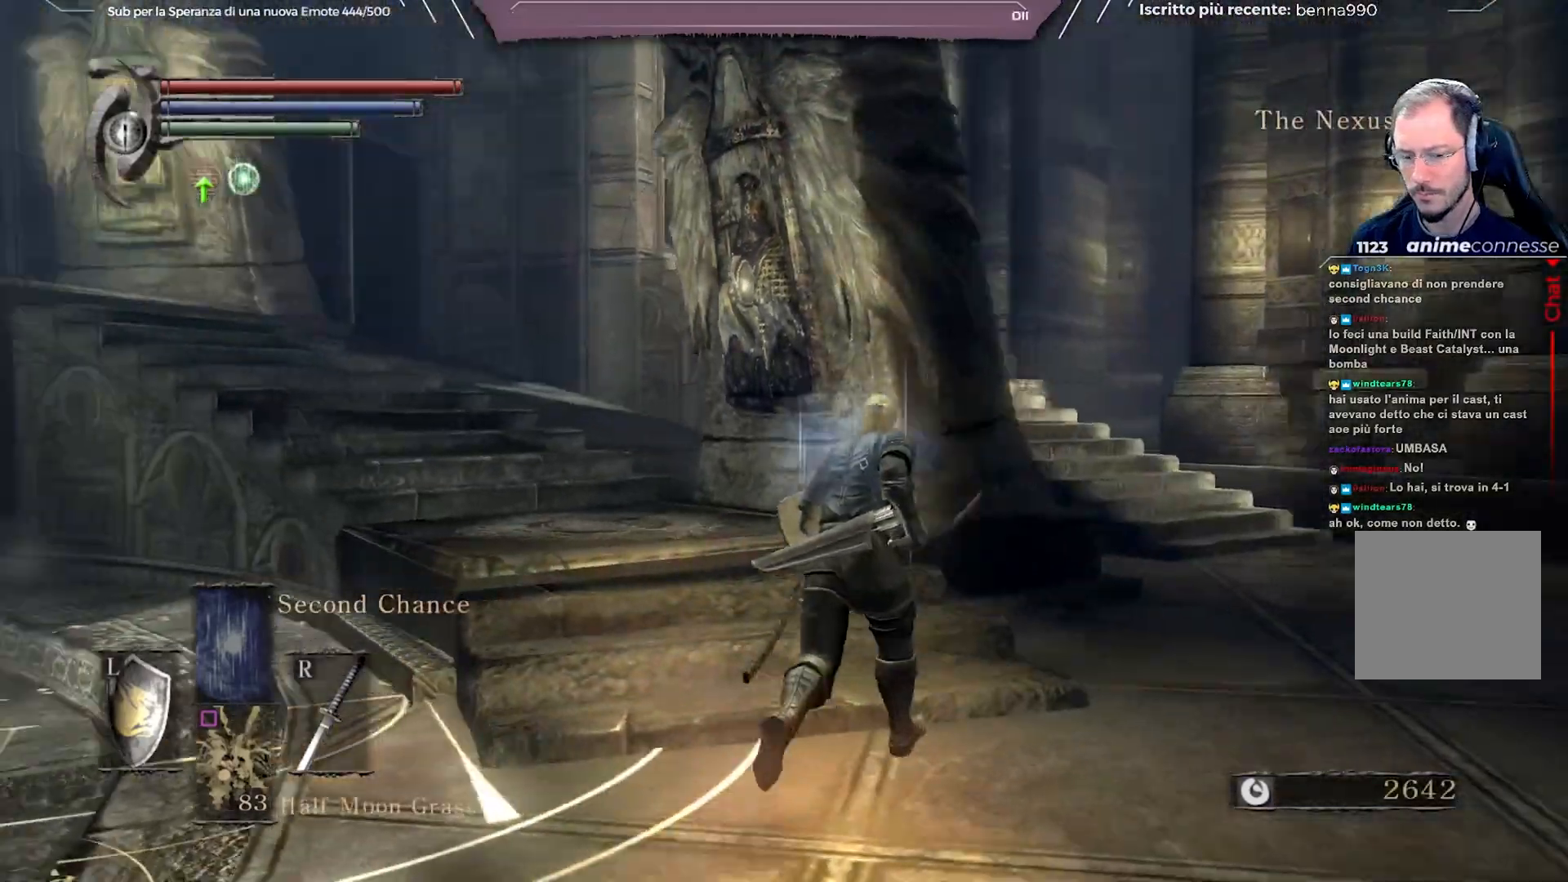
{"buttons": [], "left_stick": "up", "right_stick": "center", "events": [[100, "left_stick", "up-left"], [317, "left_stick", "up"], [317, "right_stick", "center"]]}
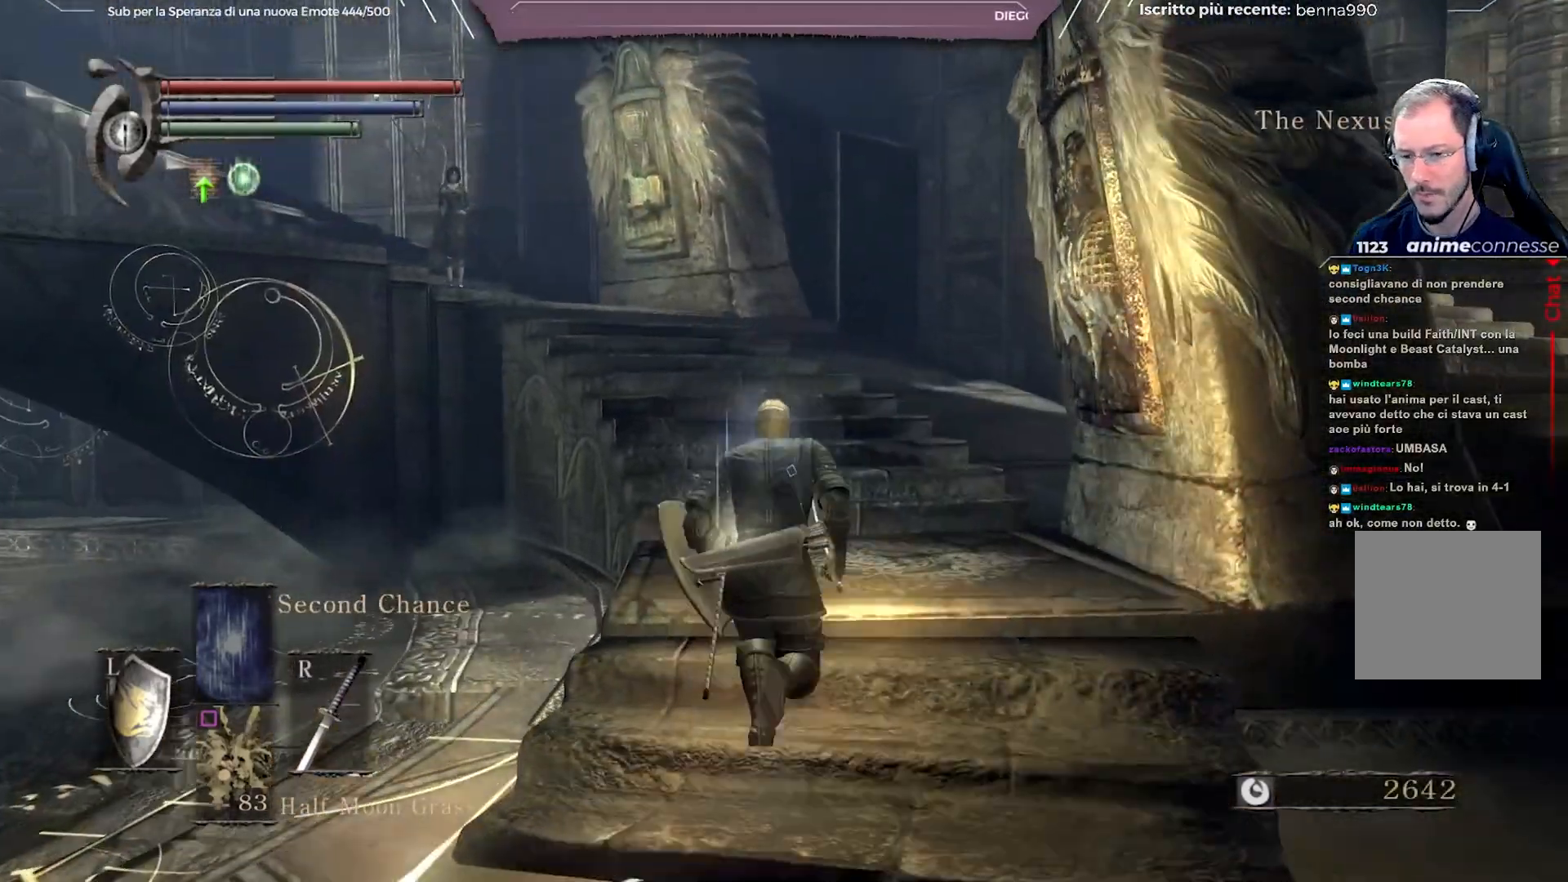
{"buttons": [], "left_stick": "center", "right_stick": "center", "events": [[500, "left_stick", "center"]]}
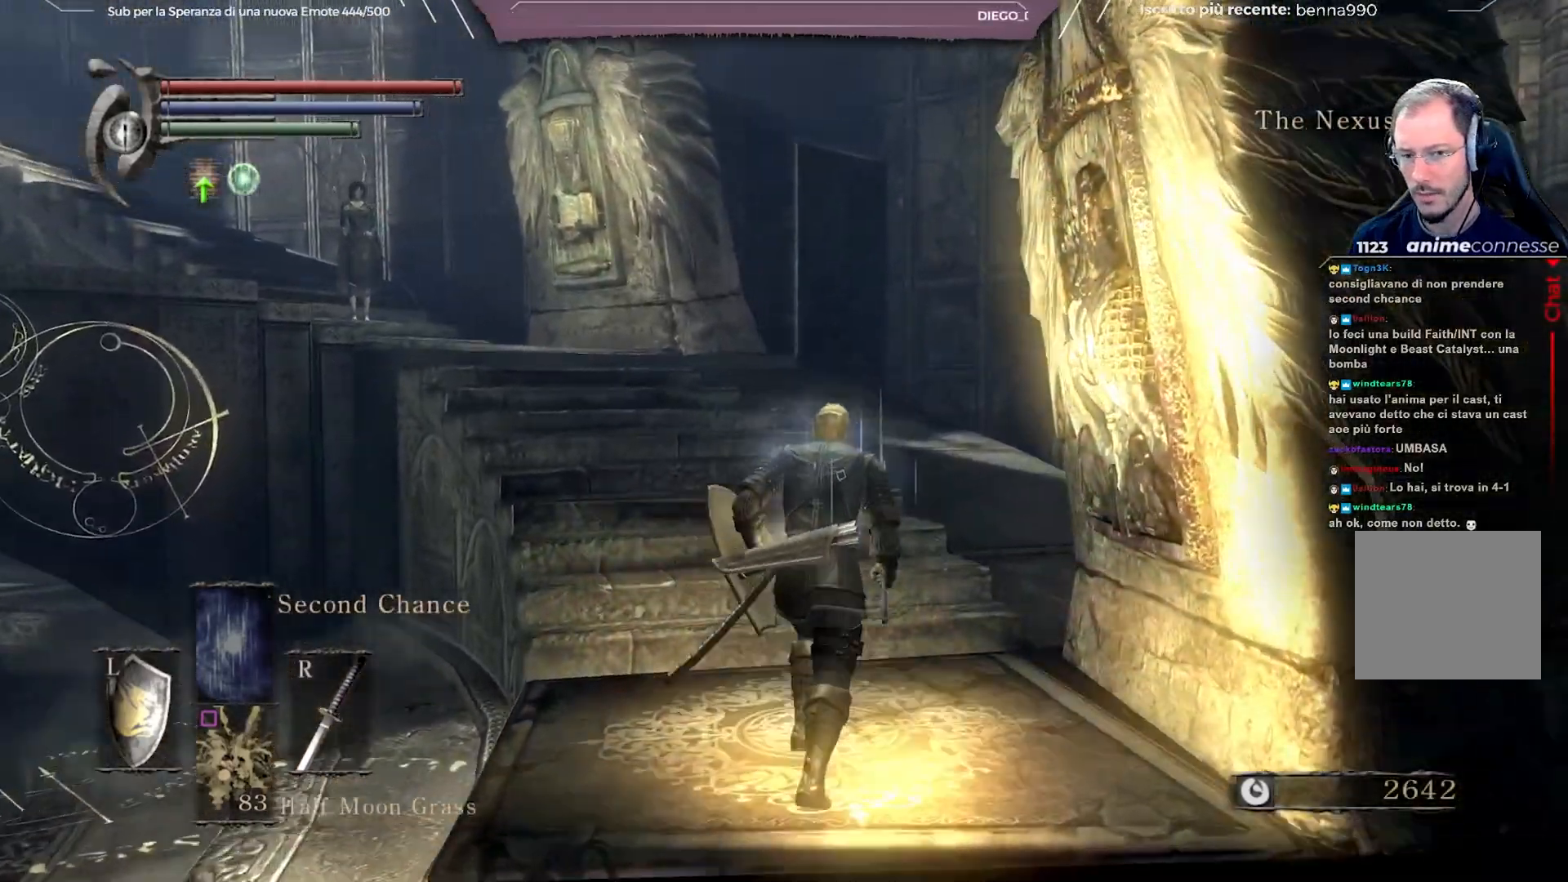
{"buttons": [], "left_stick": "center", "right_stick": "center", "events": []}
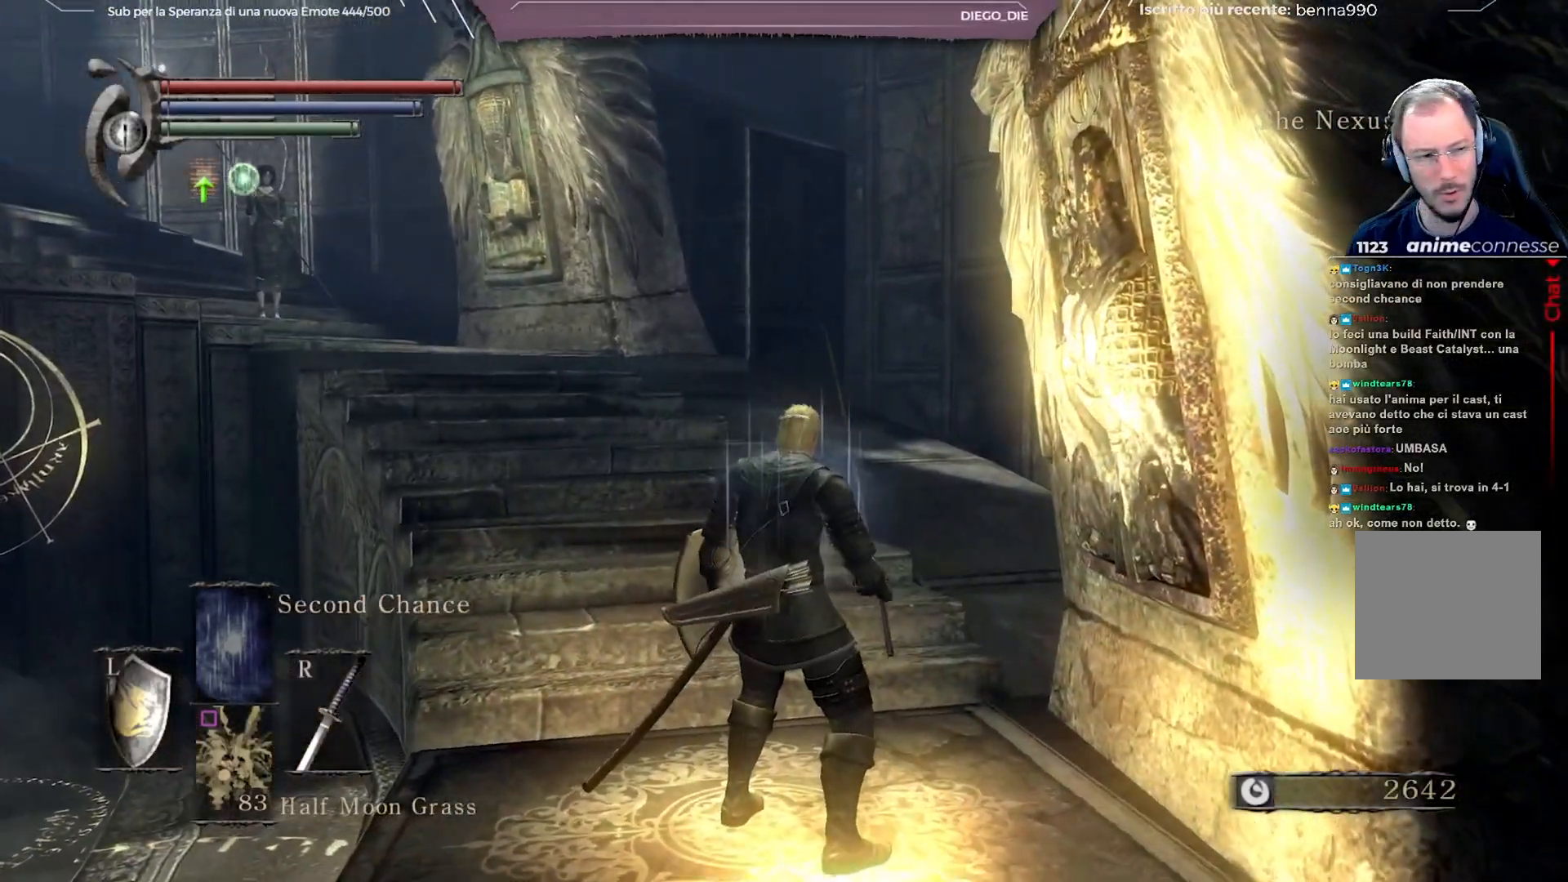
{"buttons": [], "left_stick": "center", "right_stick": "center", "events": []}
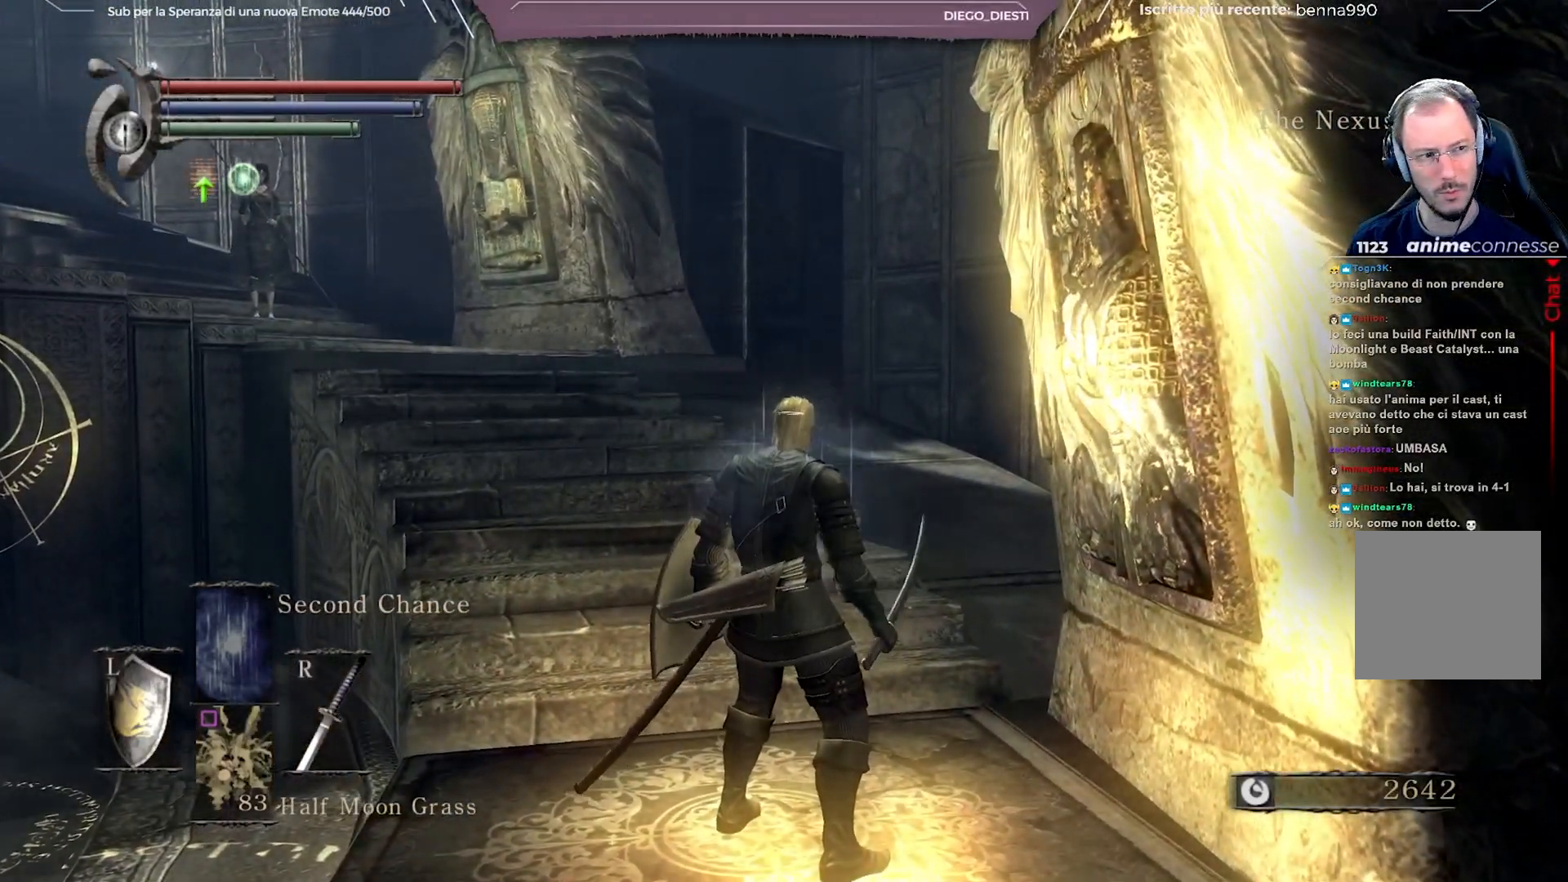
{"buttons": [], "left_stick": "down-right", "right_stick": "right", "events": [[283, "right_stick", "right"], [500, "left_stick", "down-right"]]}
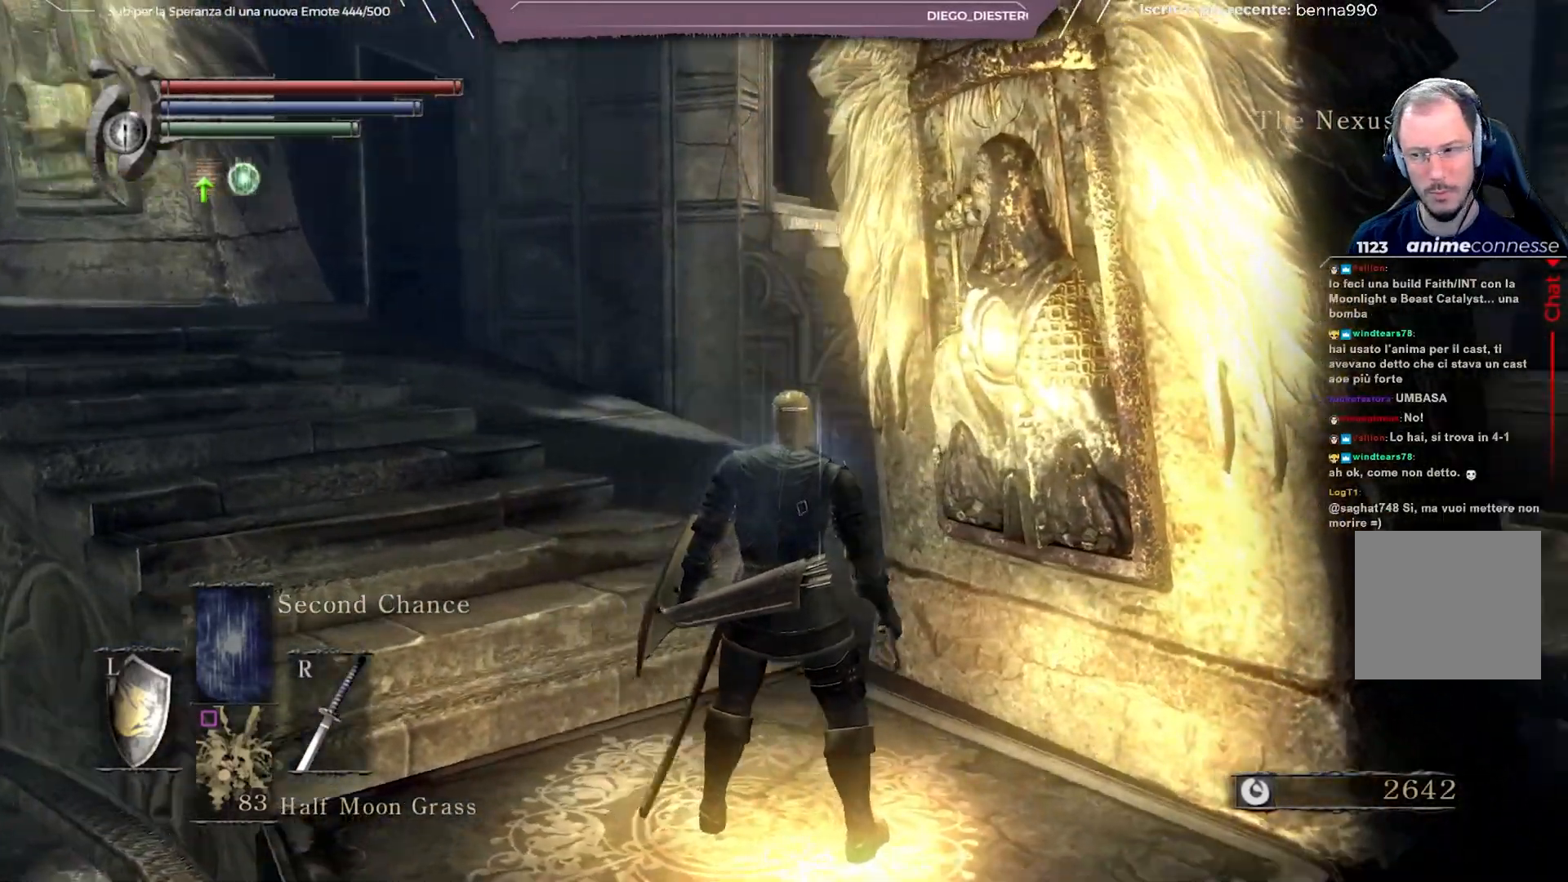
{"buttons": [], "left_stick": "right", "right_stick": "center", "events": [[283, "right_stick", "center"], [483, "left_stick", "right"]]}
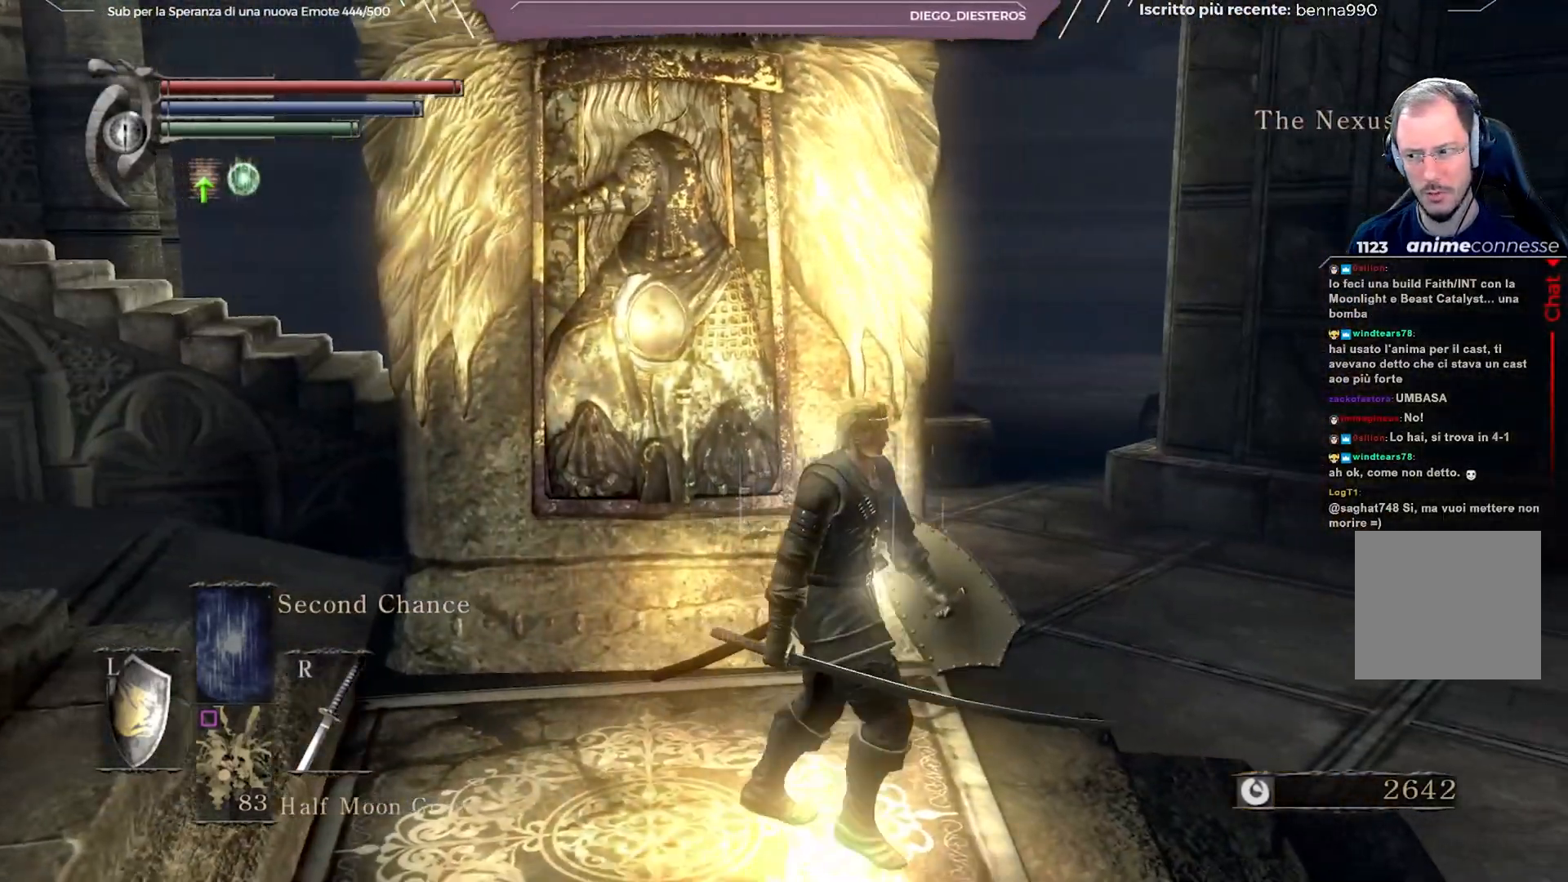
{"buttons": [], "left_stick": "up-right", "right_stick": "left", "events": [[450, "right_stick", "left"], [500, "left_stick", "up-right"]]}
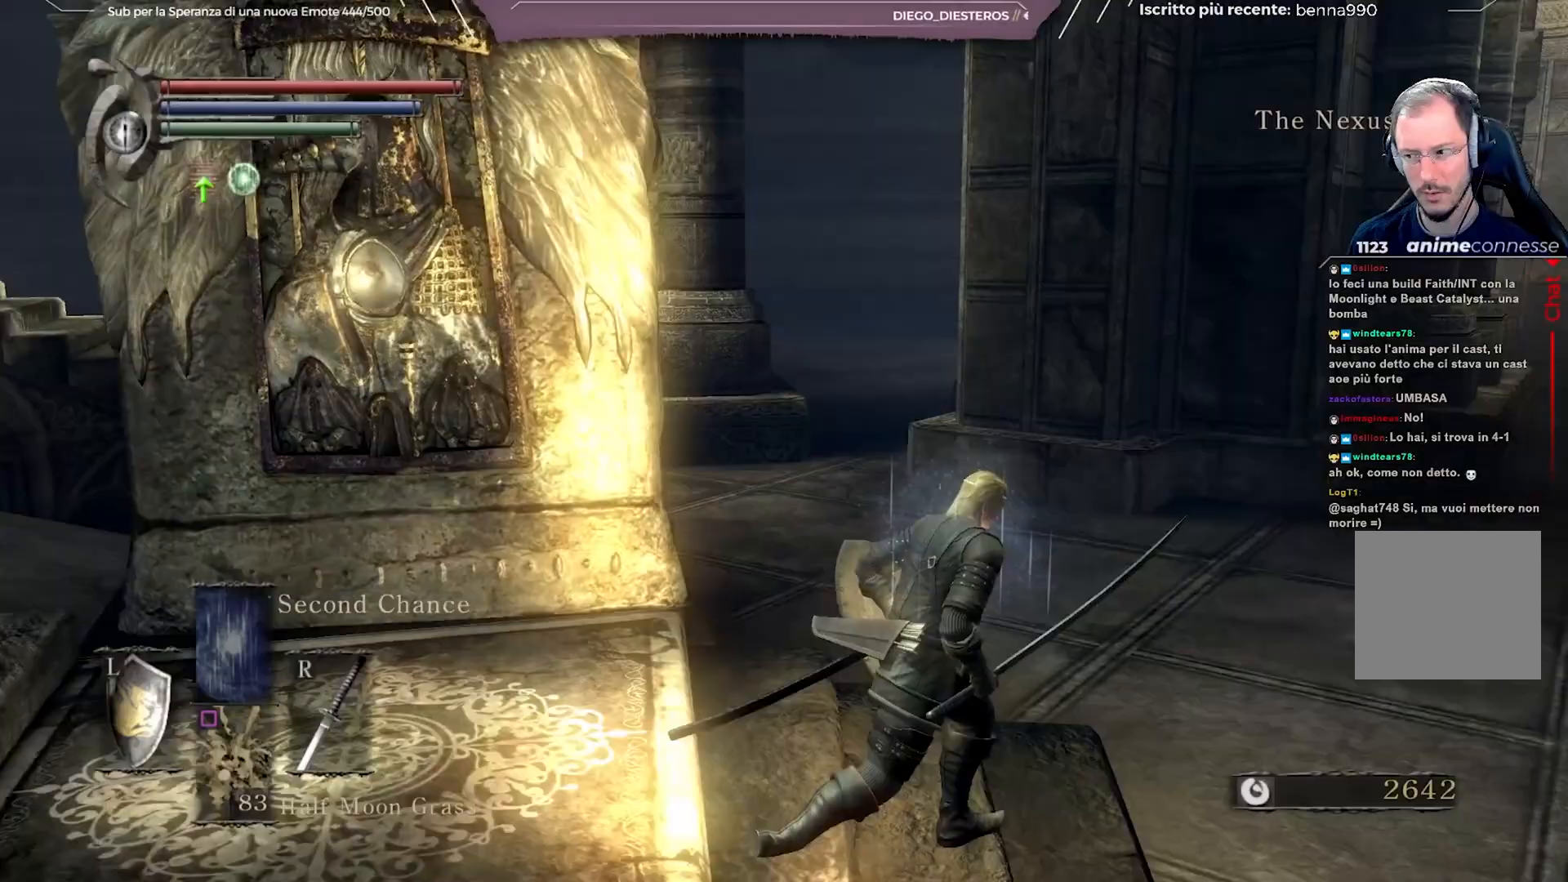
{"buttons": [], "left_stick": "up-right", "right_stick": "left", "events": []}
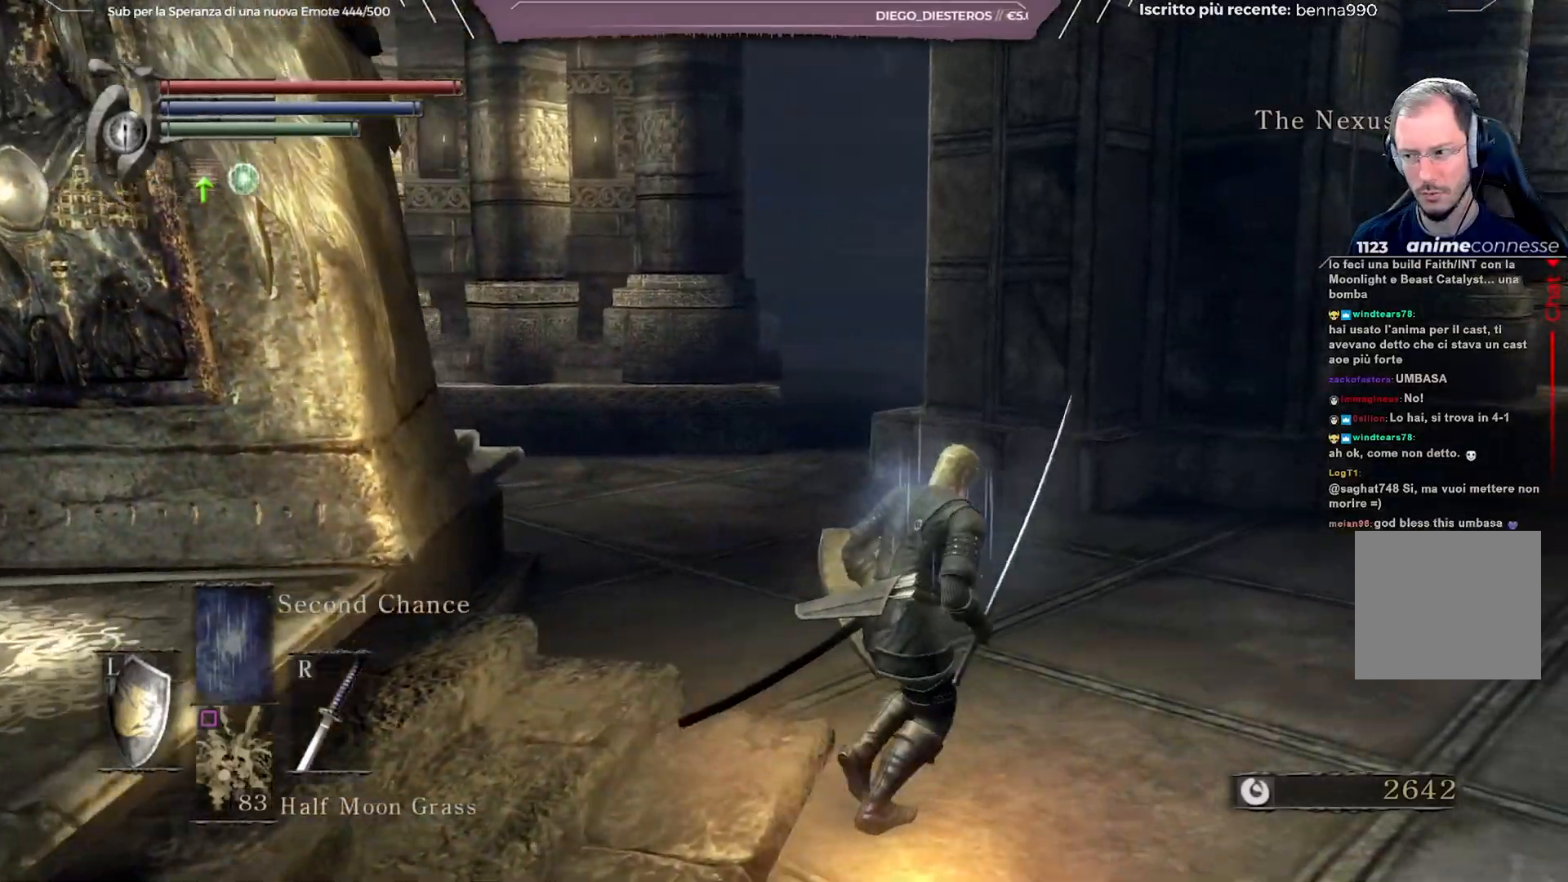
{"buttons": [], "left_stick": "up-right", "right_stick": "center", "events": [[483, "right_stick", "center"]]}
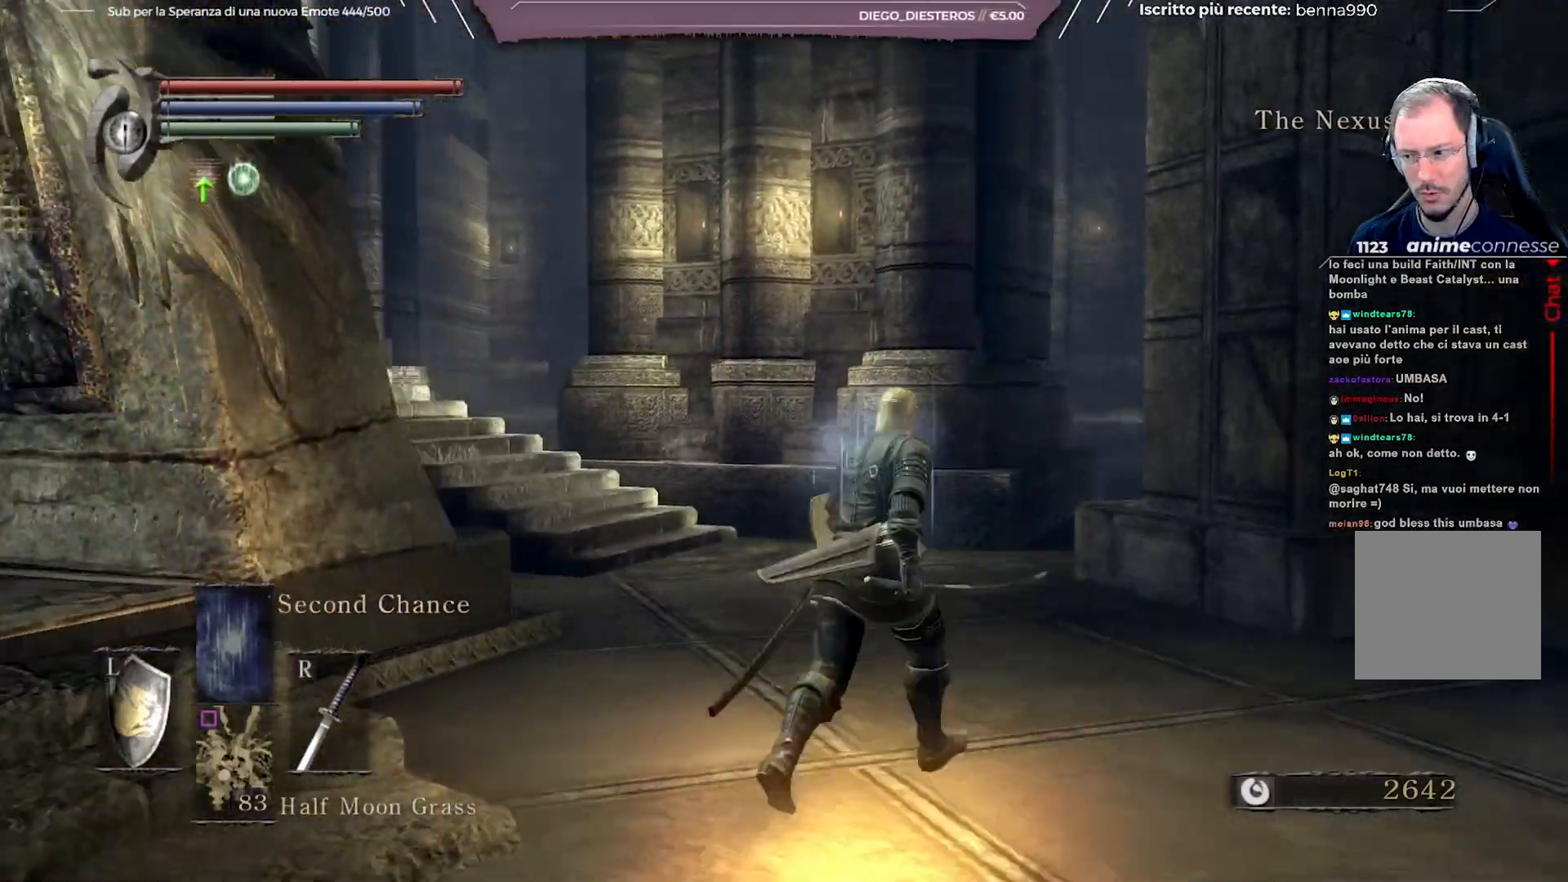
{"buttons": [], "left_stick": "up-right", "right_stick": "left", "events": [[17, "left_stick", "center"], [150, "left_stick", "up-right"], [167, "right_stick", "left"]]}
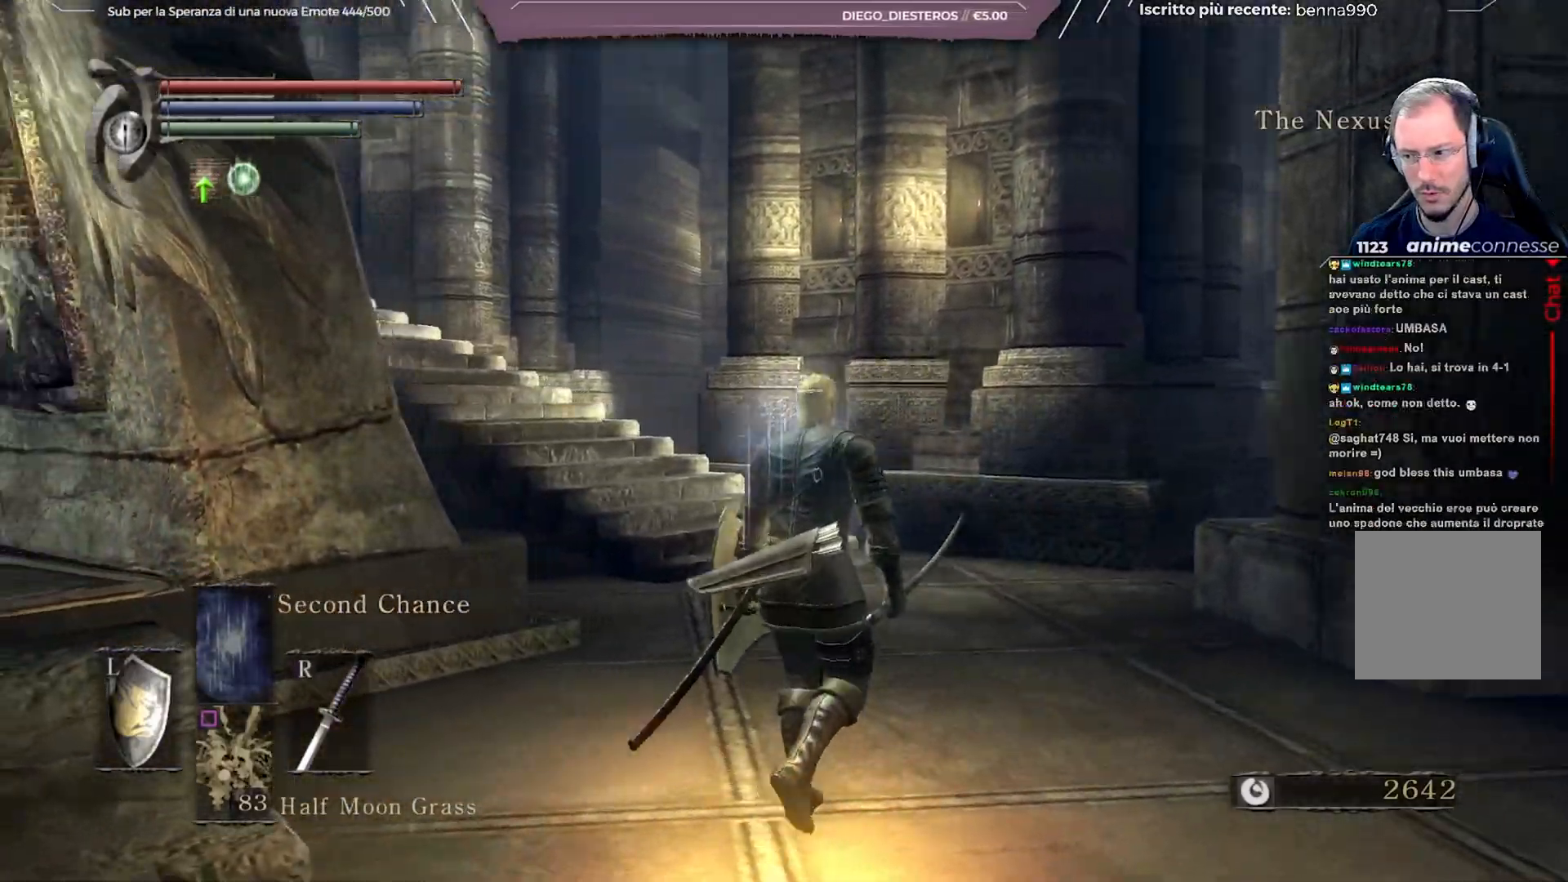
{"buttons": [], "left_stick": "up-right", "right_stick": "center", "events": [[500, "right_stick", "center"]]}
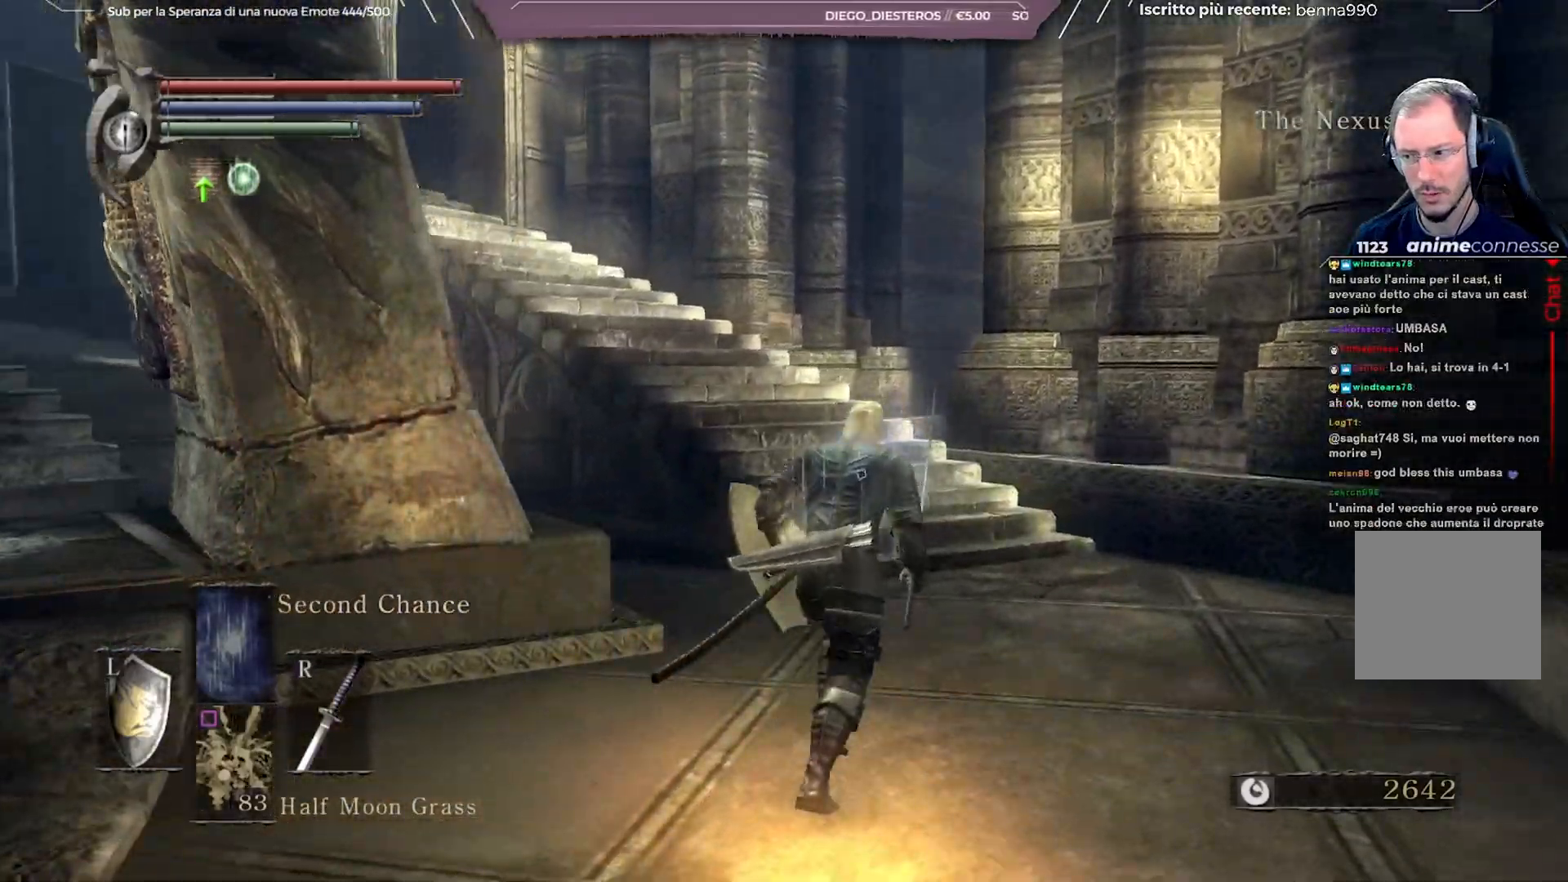
{"buttons": [], "left_stick": "up-right", "right_stick": "left", "events": [[200, "right_stick", "left"]]}
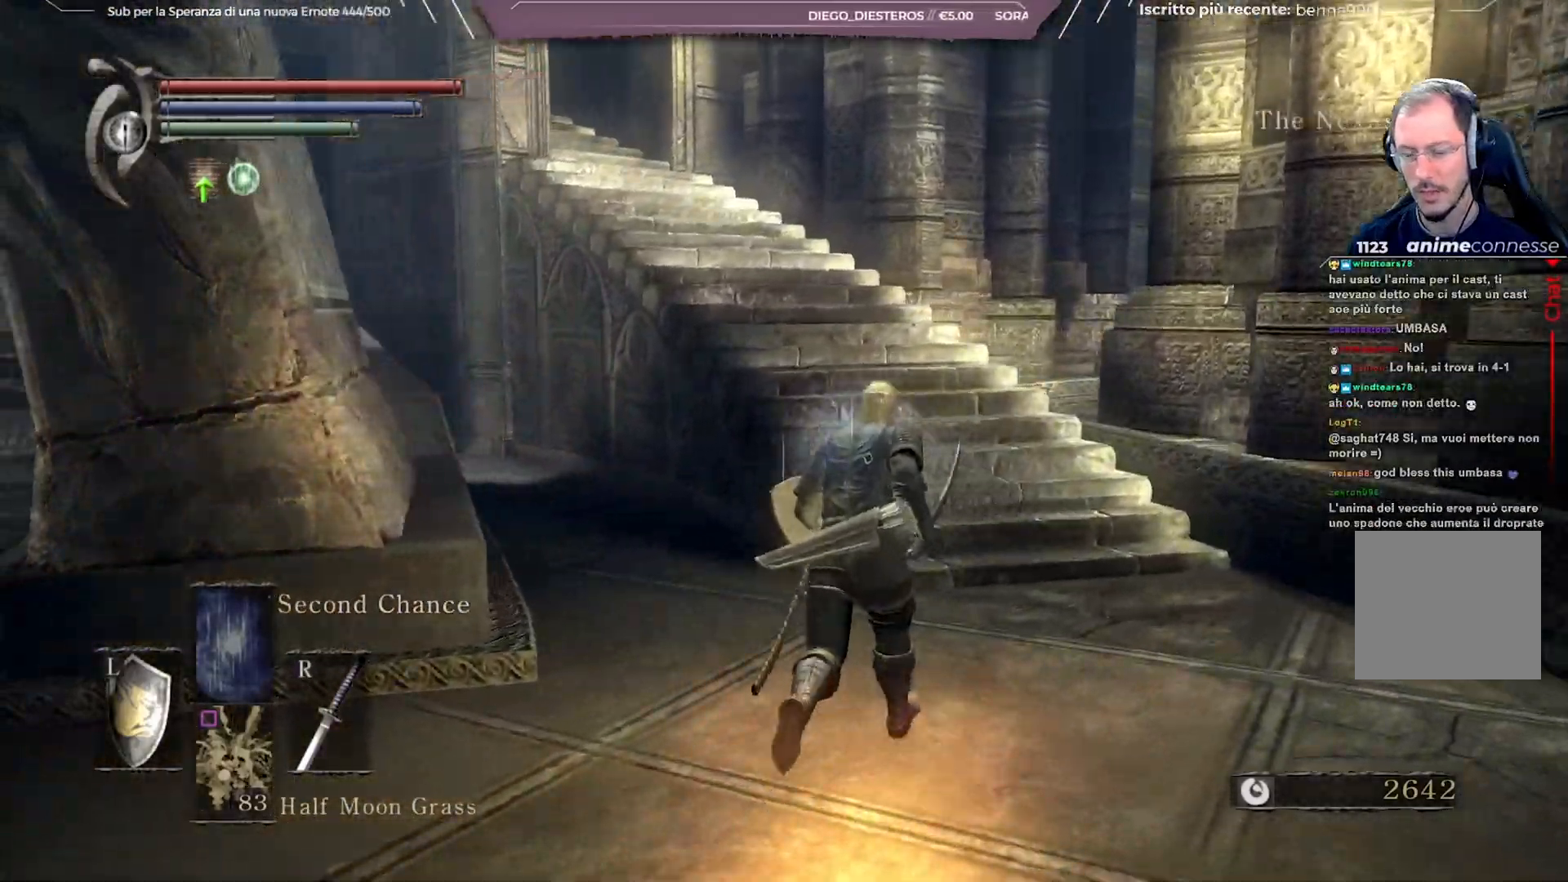
{"buttons": [], "left_stick": "up-right", "right_stick": "left", "events": [[17, "right_stick", "center"], [150, "left_stick", "center"], [383, "right_stick", "left"], [417, "left_stick", "up-right"]]}
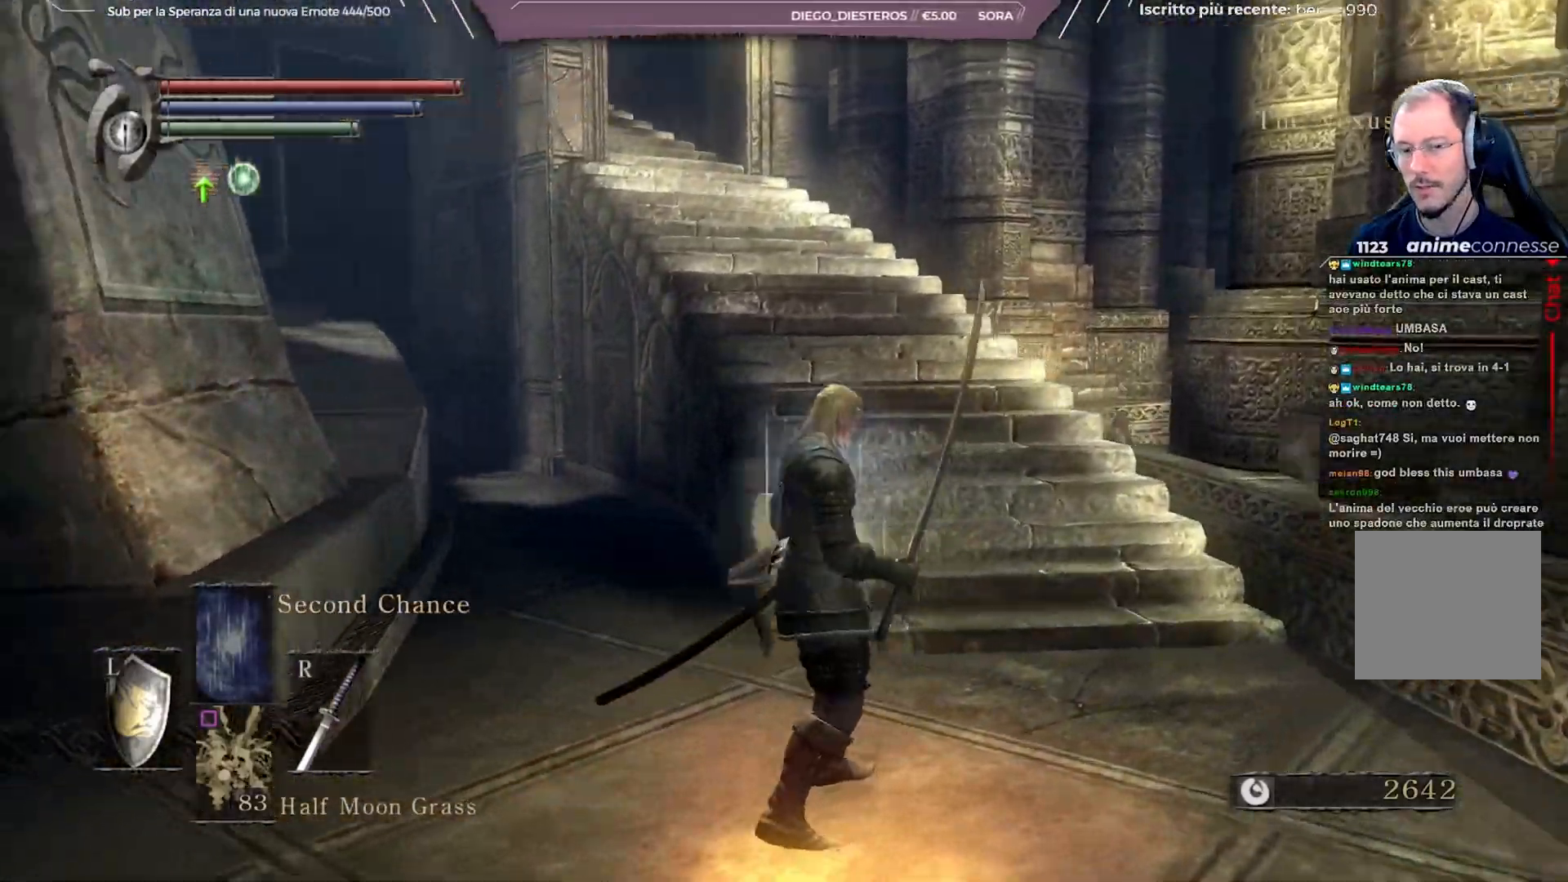
{"buttons": [], "left_stick": "up-right", "right_stick": "center", "events": [[483, "right_stick", "center"]]}
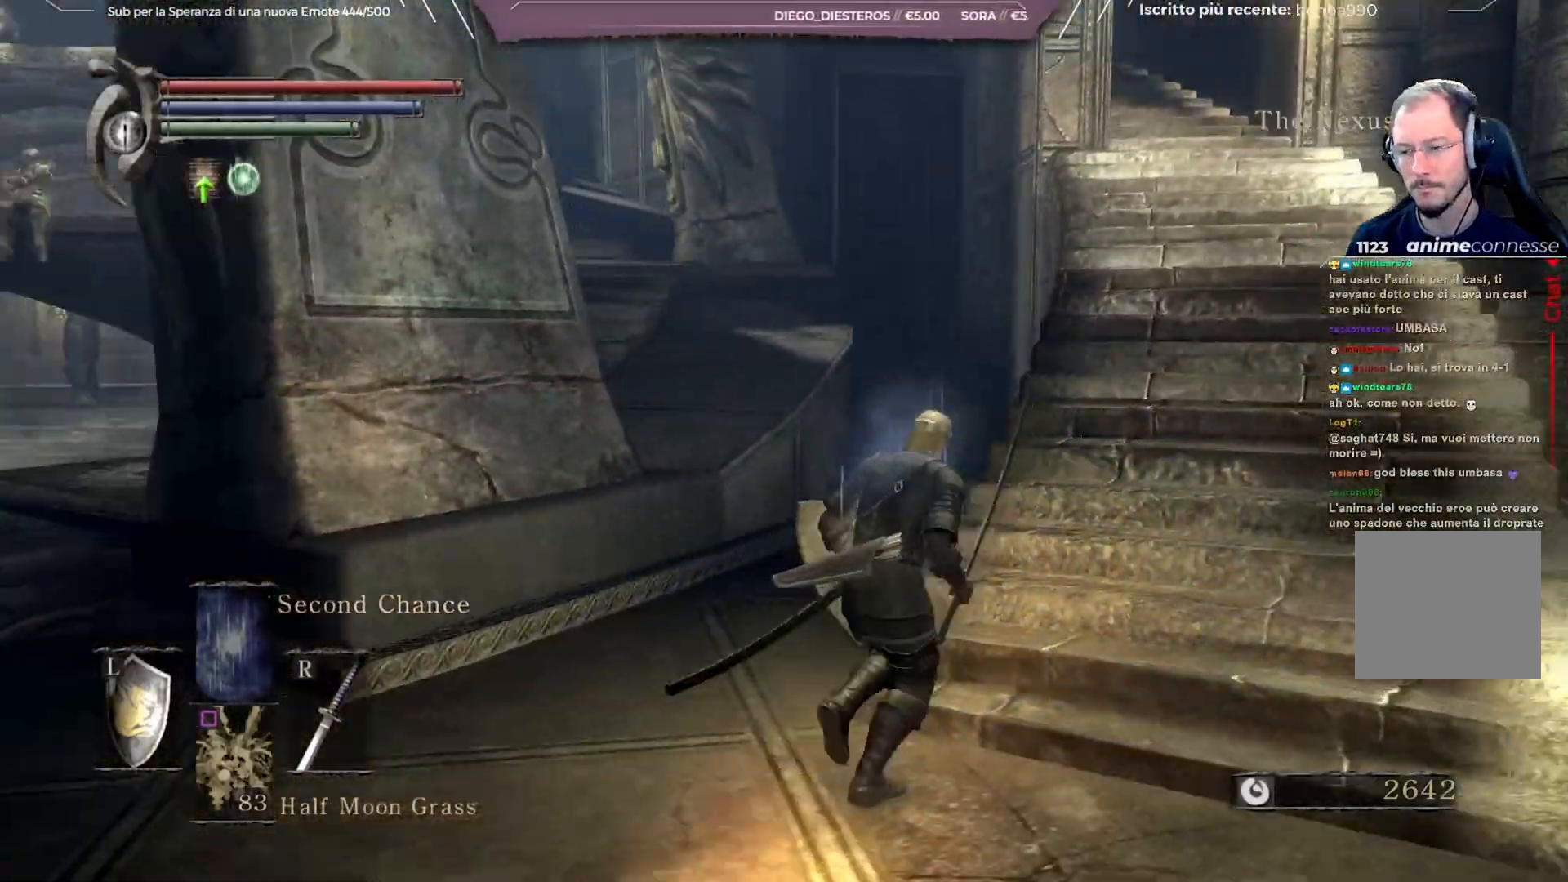
{"buttons": ["B"], "left_stick": "up-right", "right_stick": "down-right", "events": [[100, "B", "down"], [483, "right_stick", "down-right"]]}
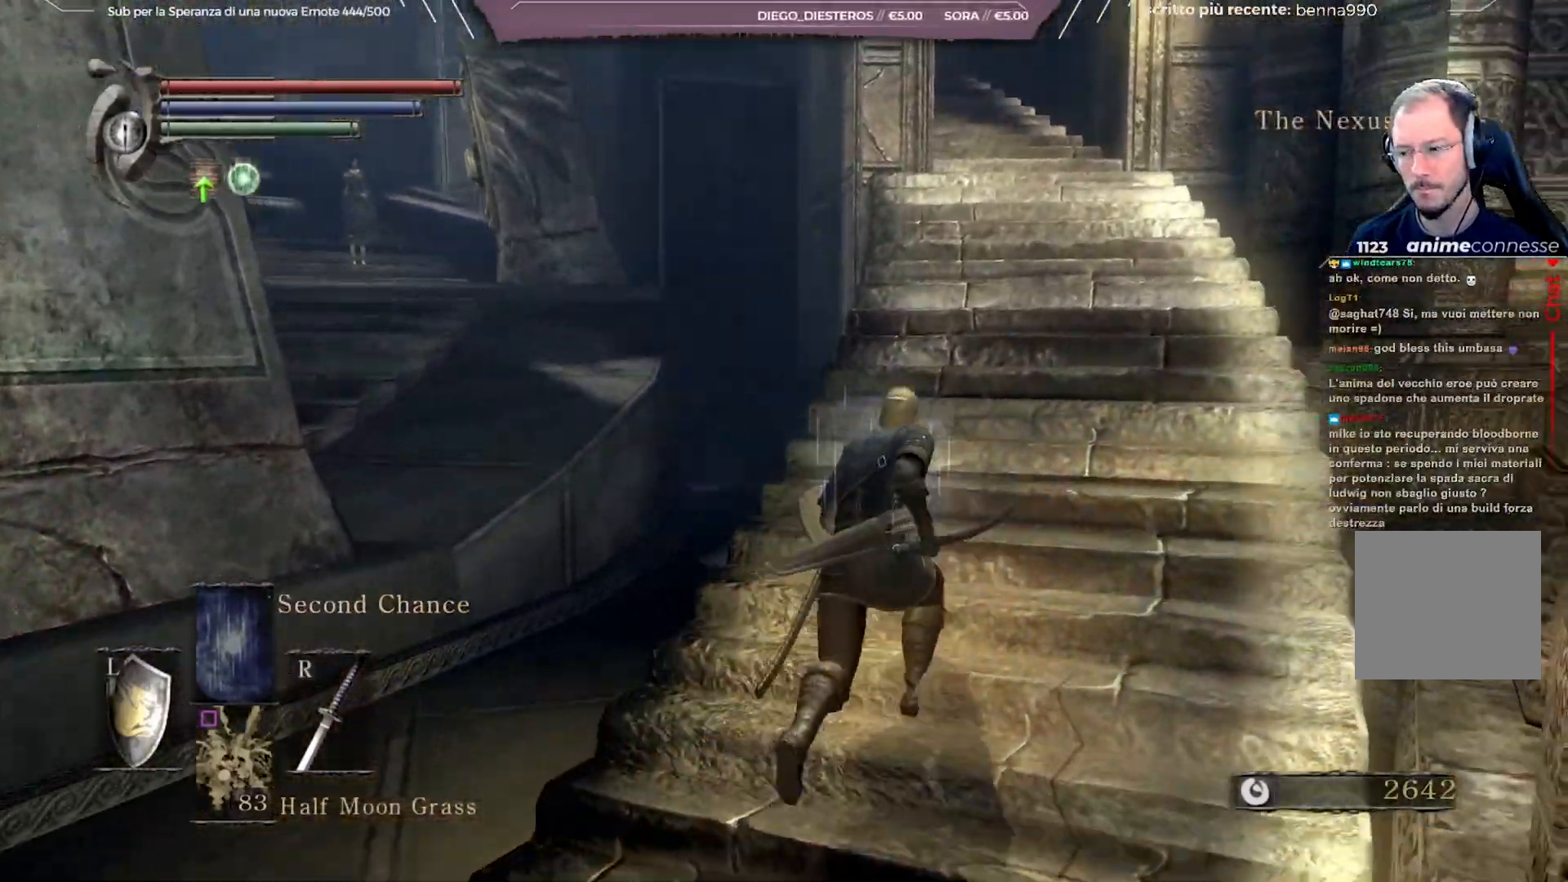
{"buttons": [], "left_stick": "up", "right_stick": "center", "events": [[150, "left_stick", "up"], [150, "right_stick", "center"], [483, "B", "up"]]}
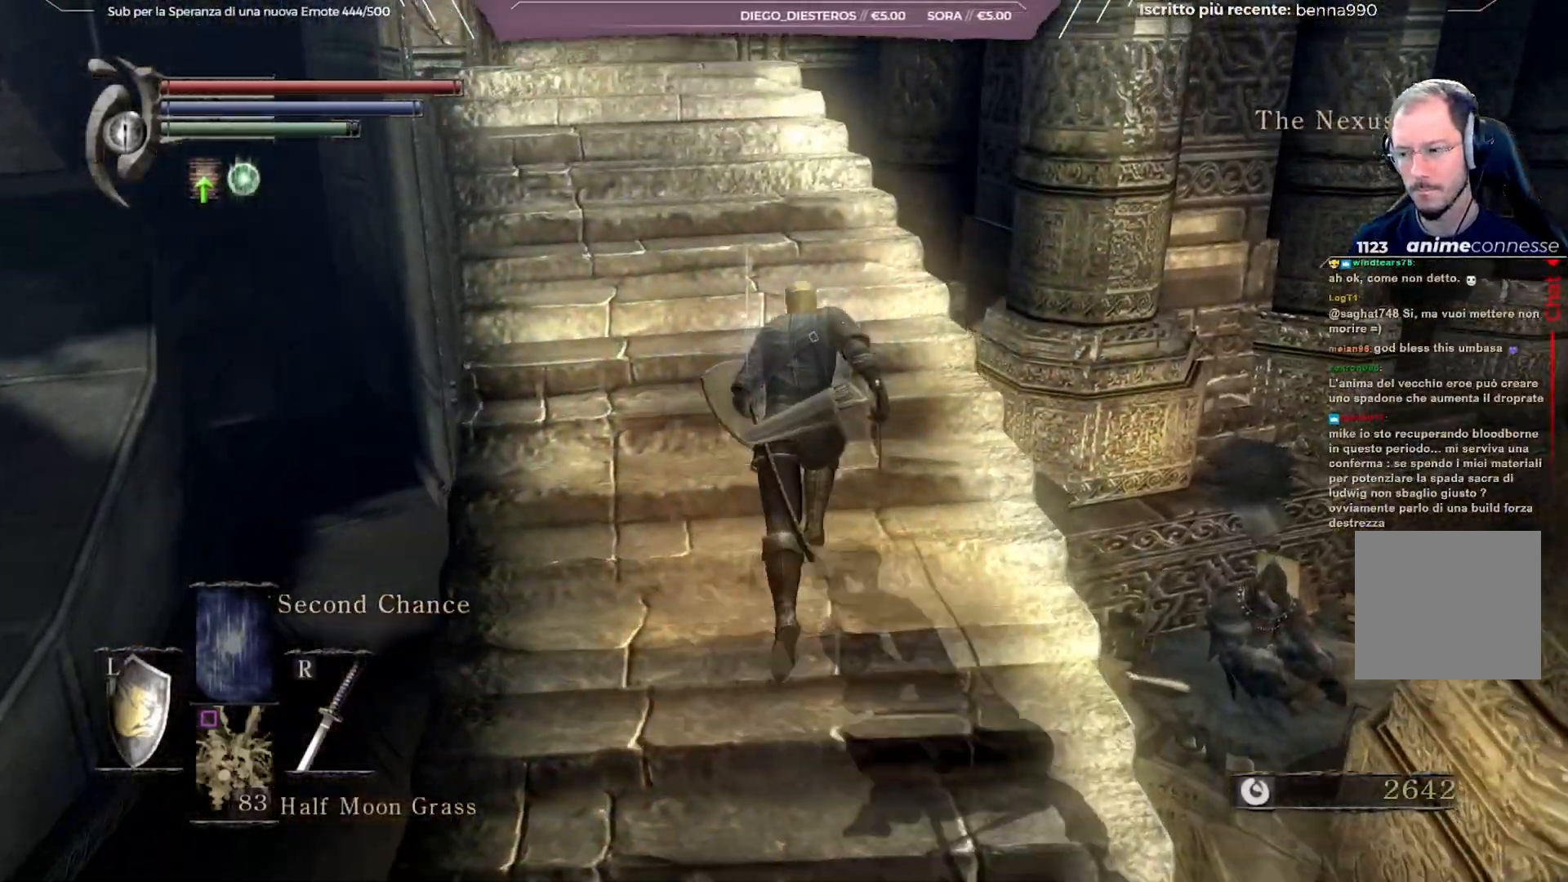
{"buttons": [], "left_stick": "down-left", "right_stick": "left", "events": [[250, "left_stick", "center"], [417, "right_stick", "left"], [500, "left_stick", "down-left"]]}
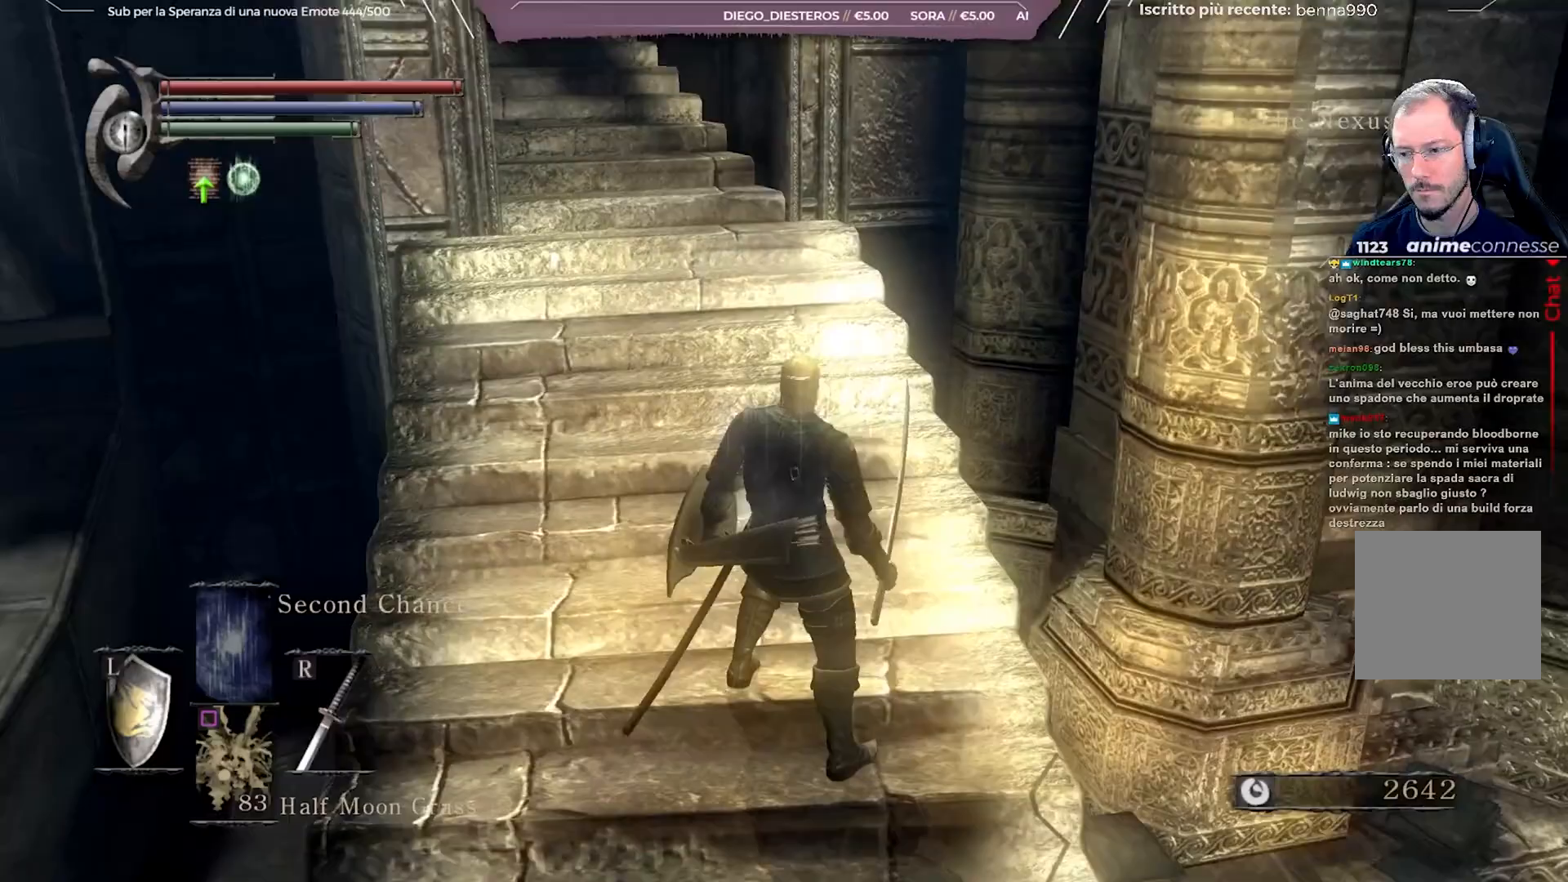
{"buttons": [], "left_stick": "down-left", "right_stick": "center", "events": [[433, "right_stick", "center"]]}
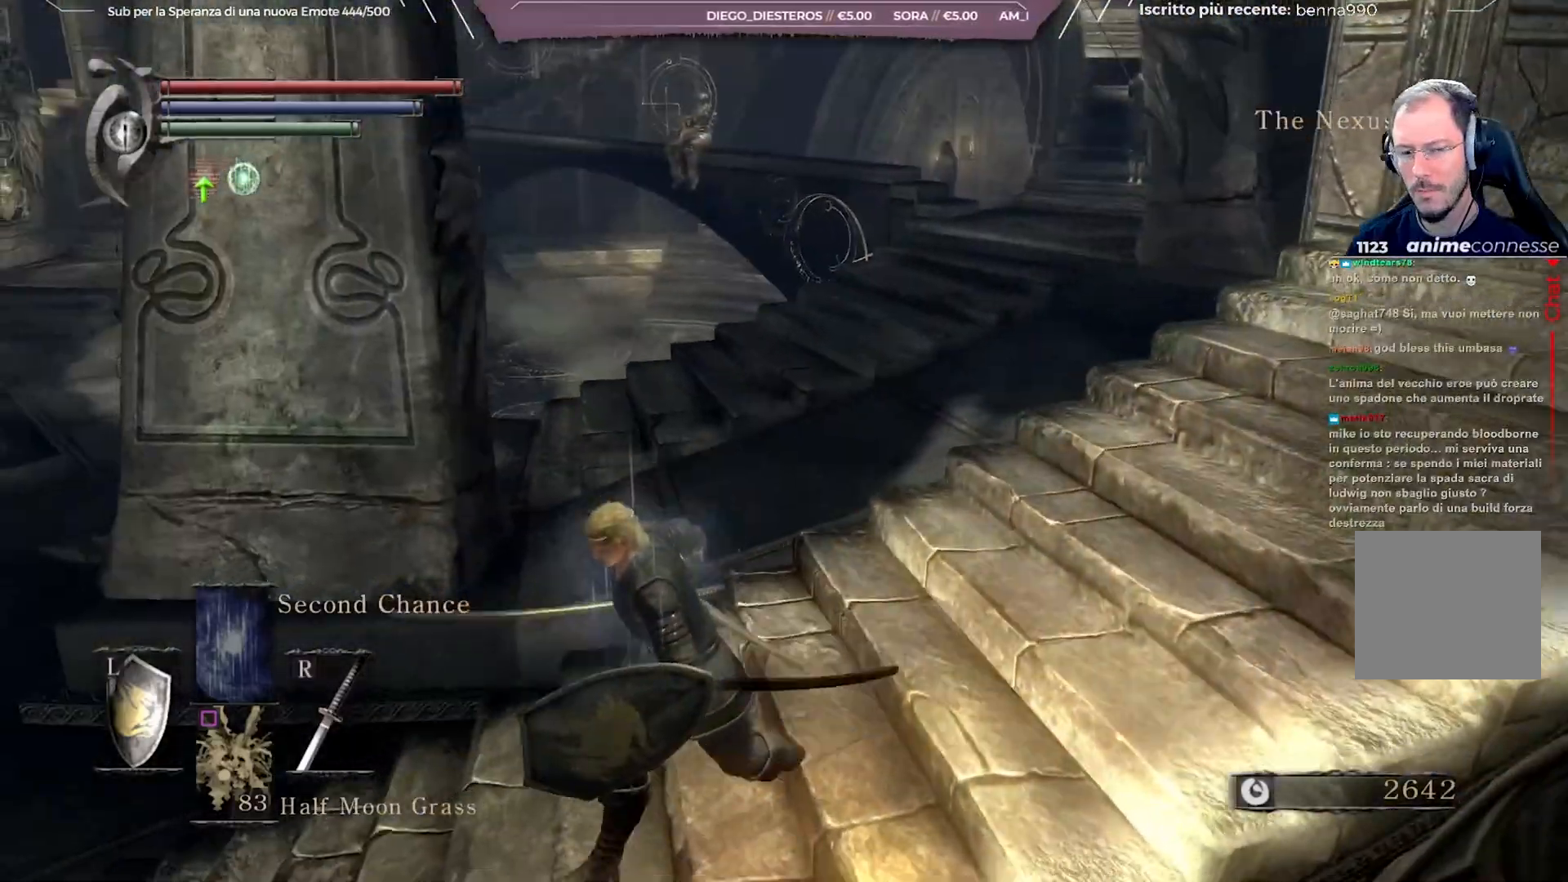
{"buttons": ["B"], "left_stick": "up-left", "right_stick": "left", "events": [[17, "B", "down"], [50, "left_stick", "left"], [367, "right_stick", "left"], [383, "left_stick", "up-left"]]}
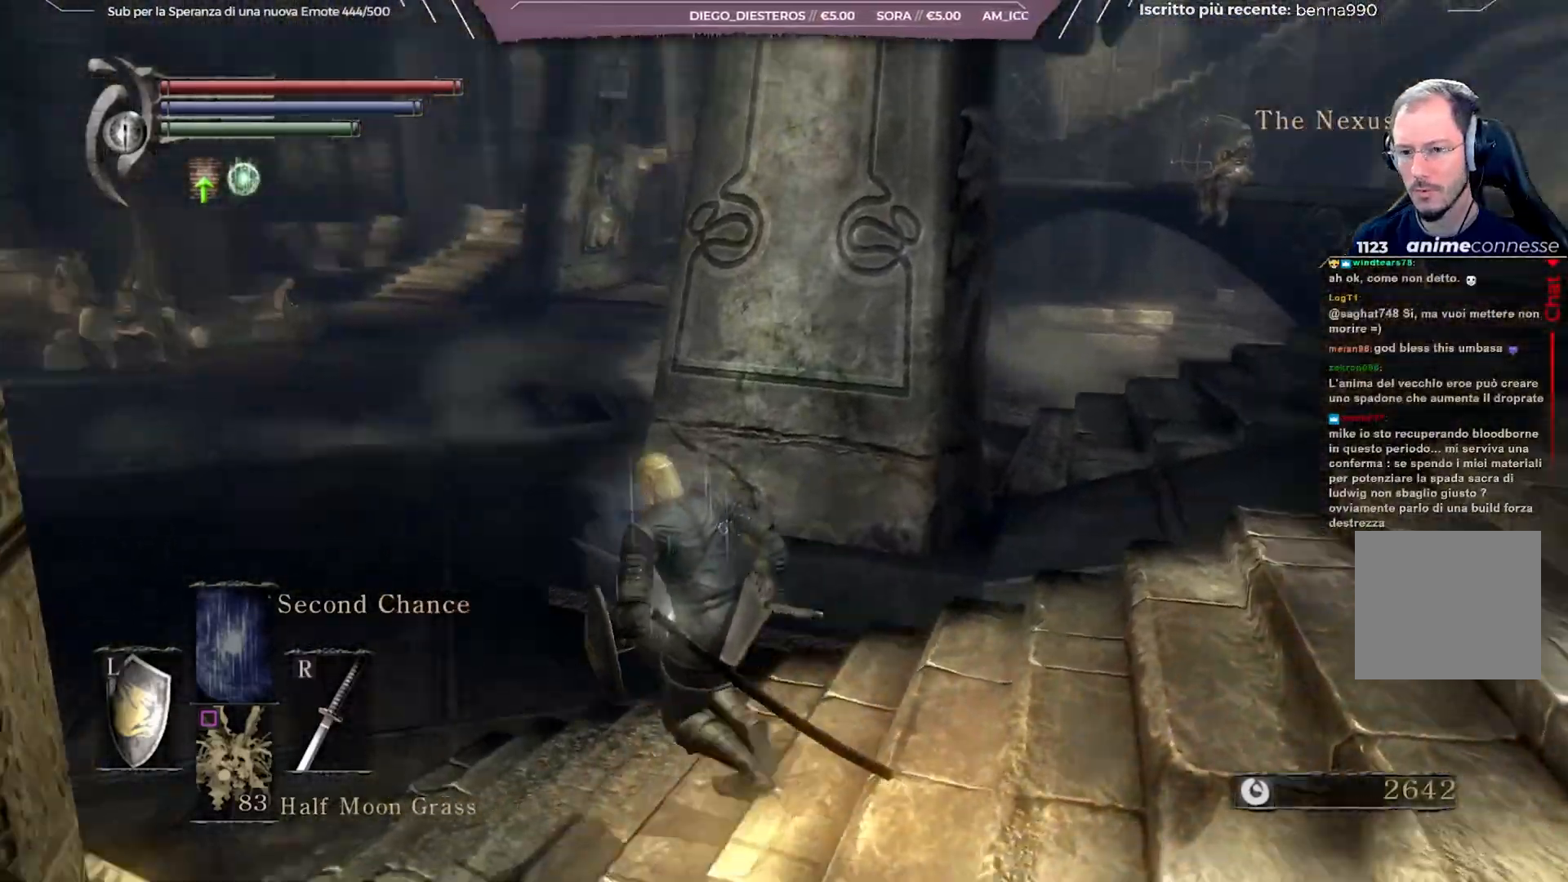
{"buttons": ["B"], "left_stick": "up", "right_stick": "center", "events": [[83, "right_stick", "center"], [283, "left_stick", "up"]]}